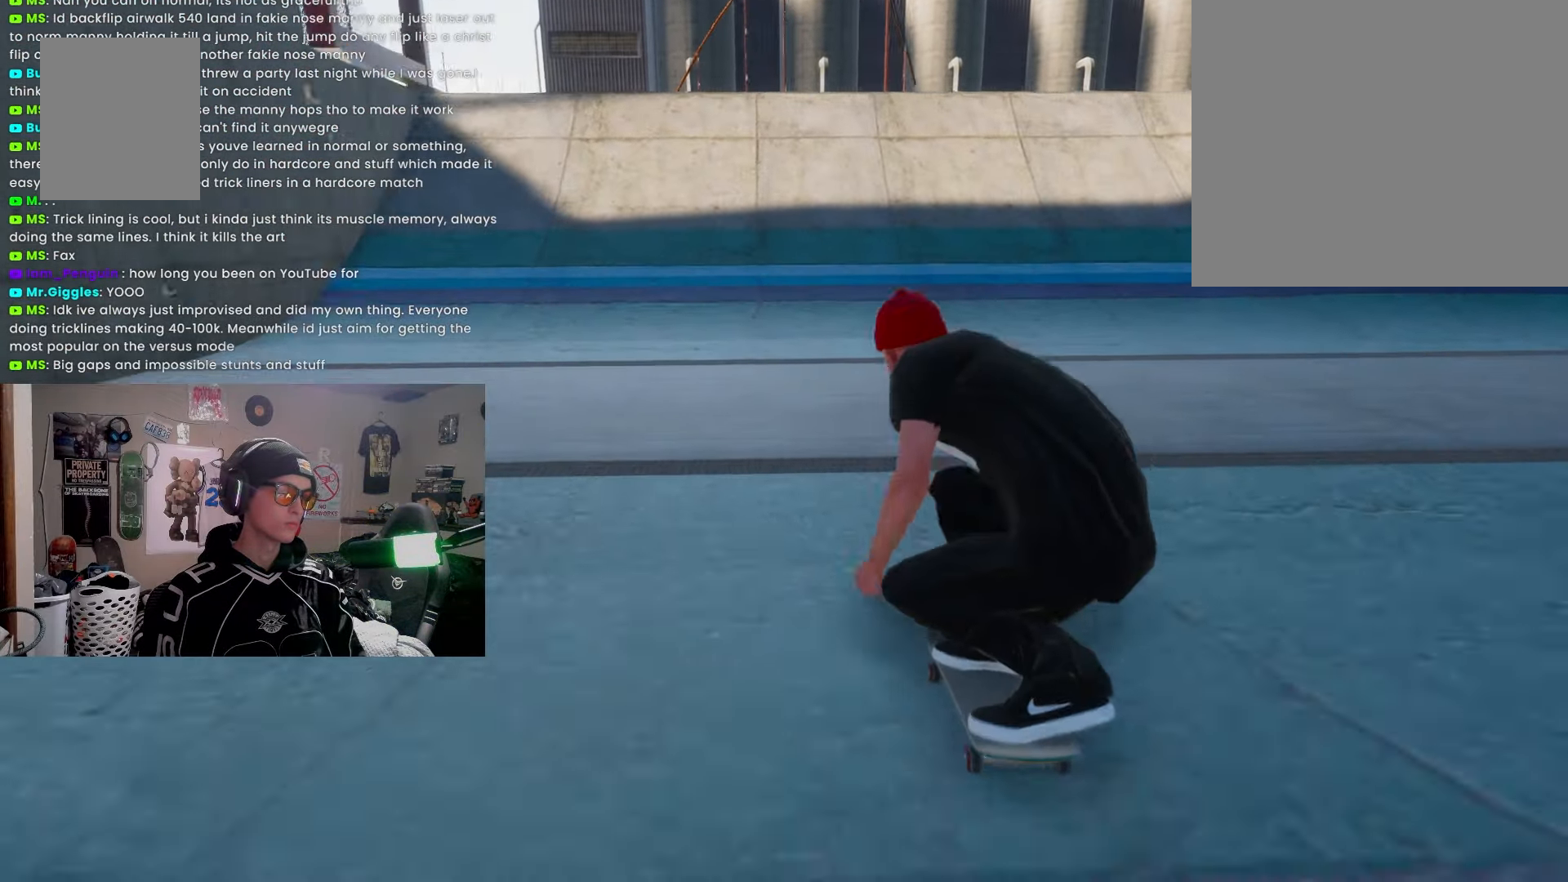
Gameplay with a controller (PlayStation layout); each line is a JSON object with the inputs held at the frame after it. "events" lists button and stick changes between this image and that frame as [ms after this image, input, new state], when the widget could be followed in between. Not read: R3.
{"buttons": [], "left_stick": "down", "right_stick": "center", "events": [[133, "R2", "down"], [217, "R2", "up"], [367, "left_stick", "down"]]}
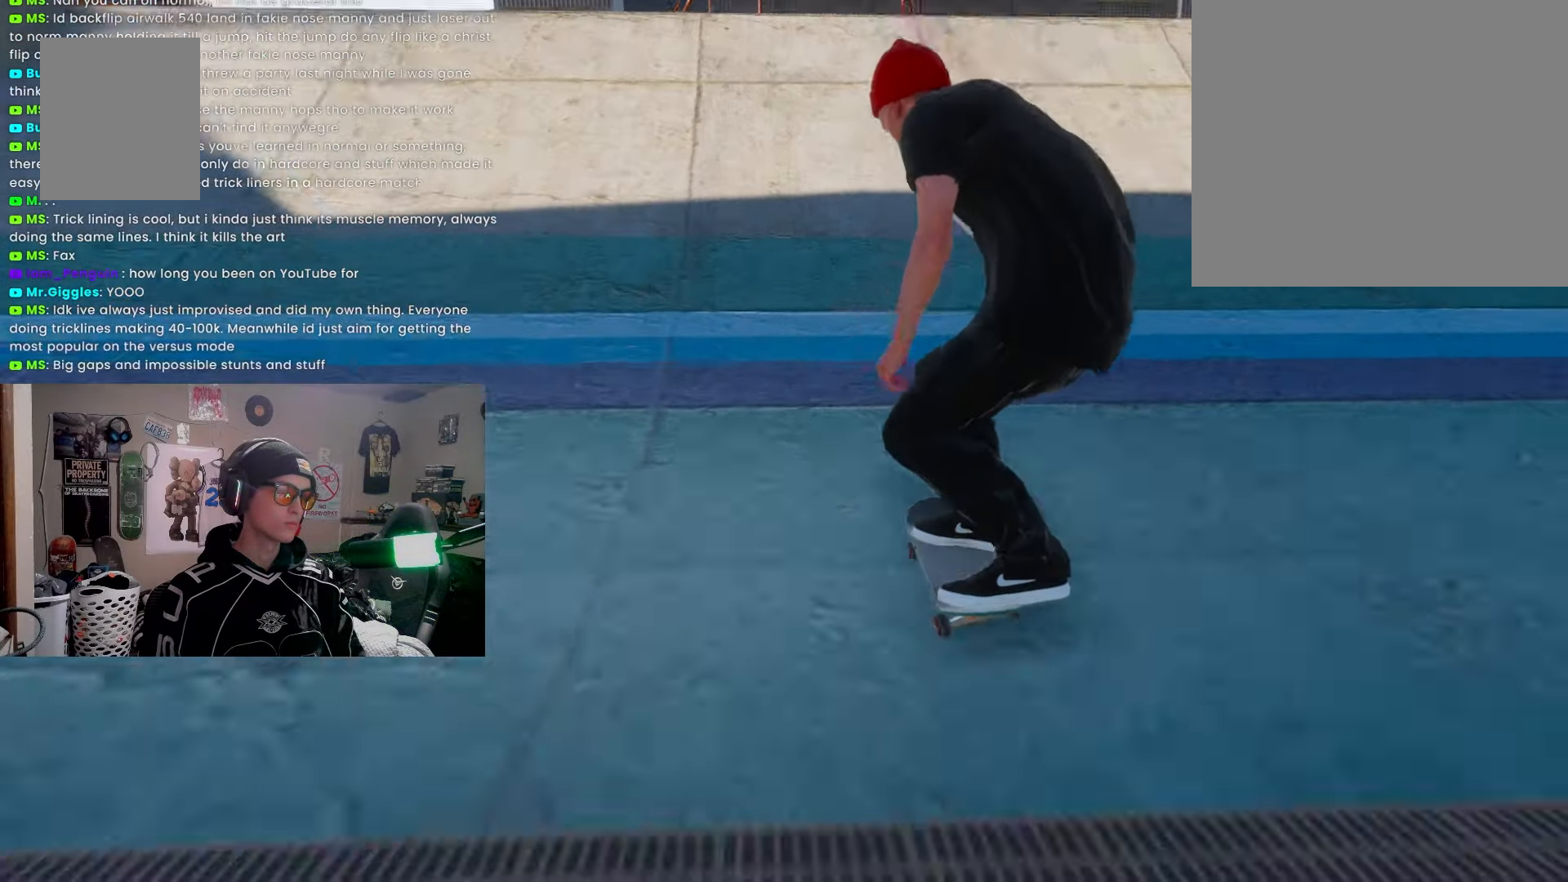
{"buttons": [], "left_stick": "center", "right_stick": "center", "events": [[50, "R2", "down"], [150, "R2", "up"], [350, "left_stick", "center"], [450, "R2", "down"], [500, "R2", "up"]]}
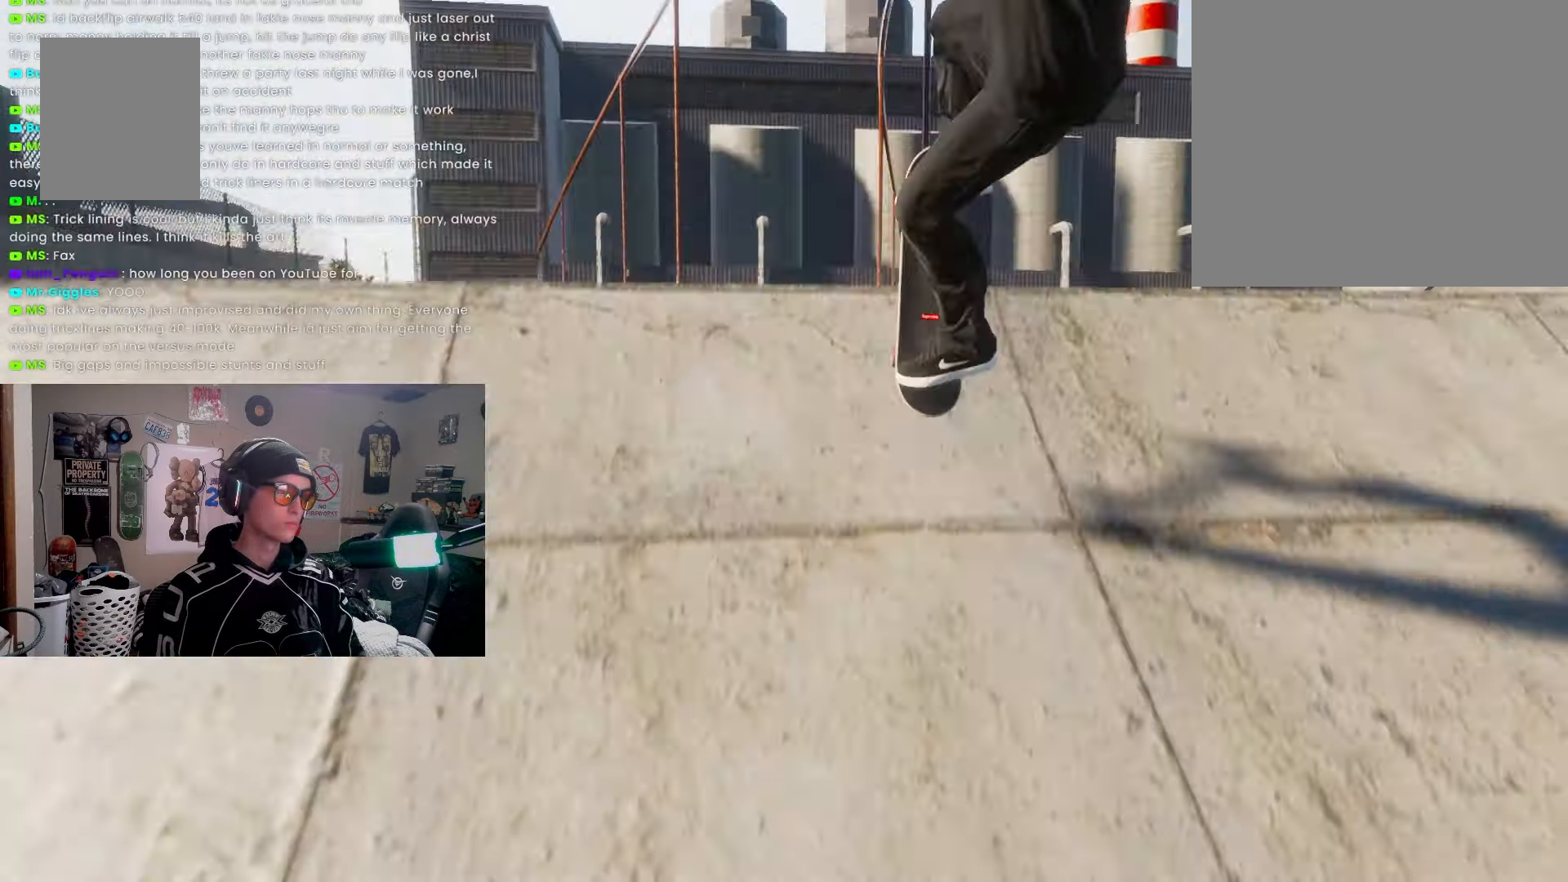
{"buttons": ["R1"], "left_stick": "center", "right_stick": "center", "events": [[117, "R1", "down"]]}
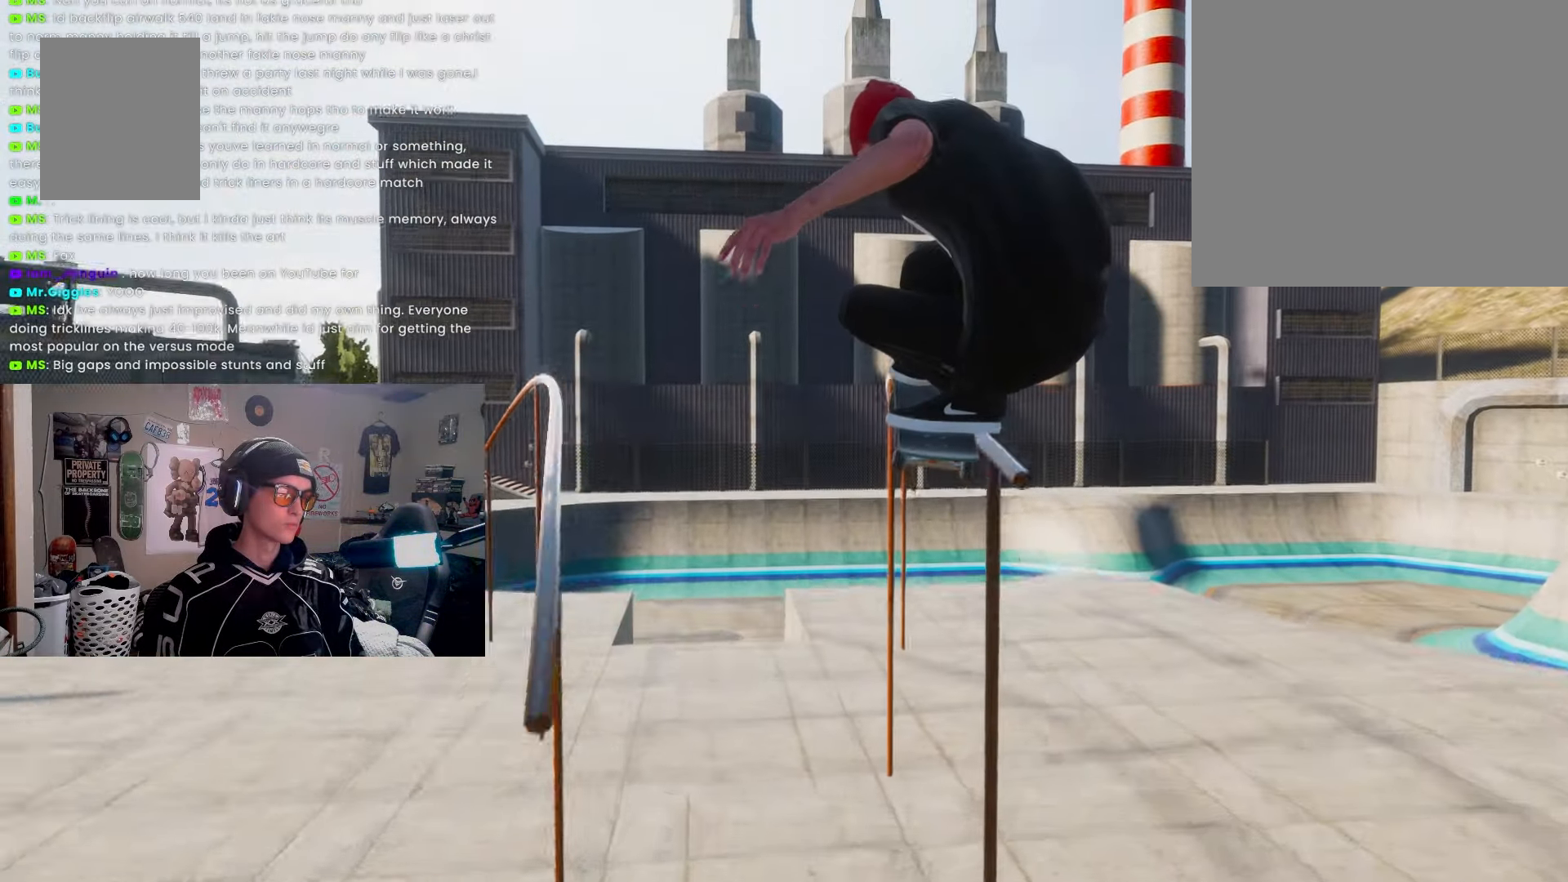
{"buttons": [], "left_stick": "center", "right_stick": "center", "events": [[483, "R1", "up"]]}
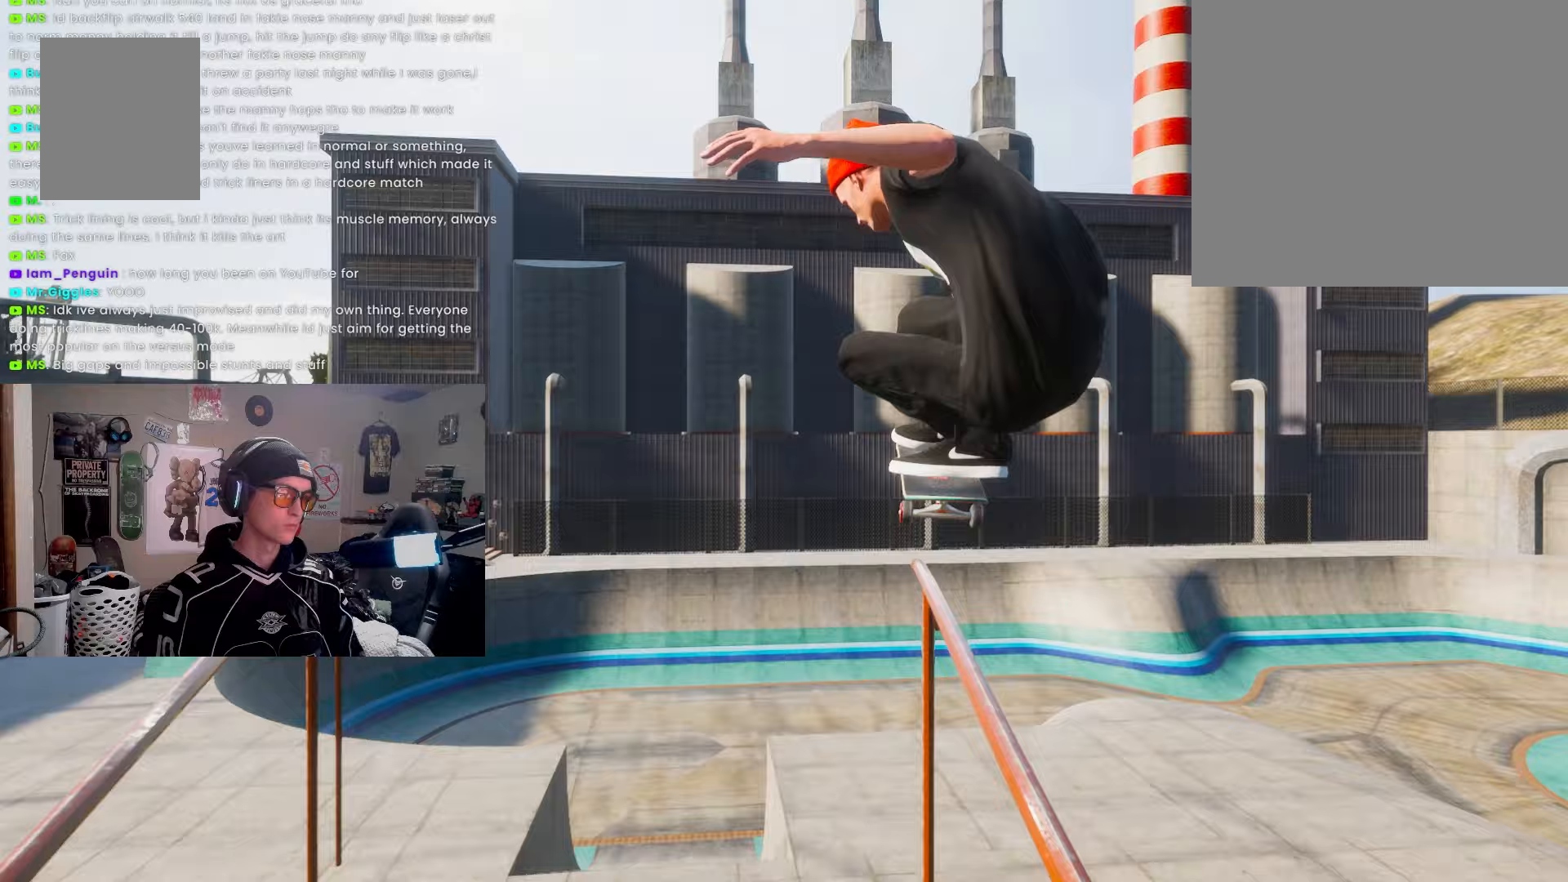
{"buttons": [], "left_stick": "center", "right_stick": "down-right", "events": [[67, "right_stick", "down-right"]]}
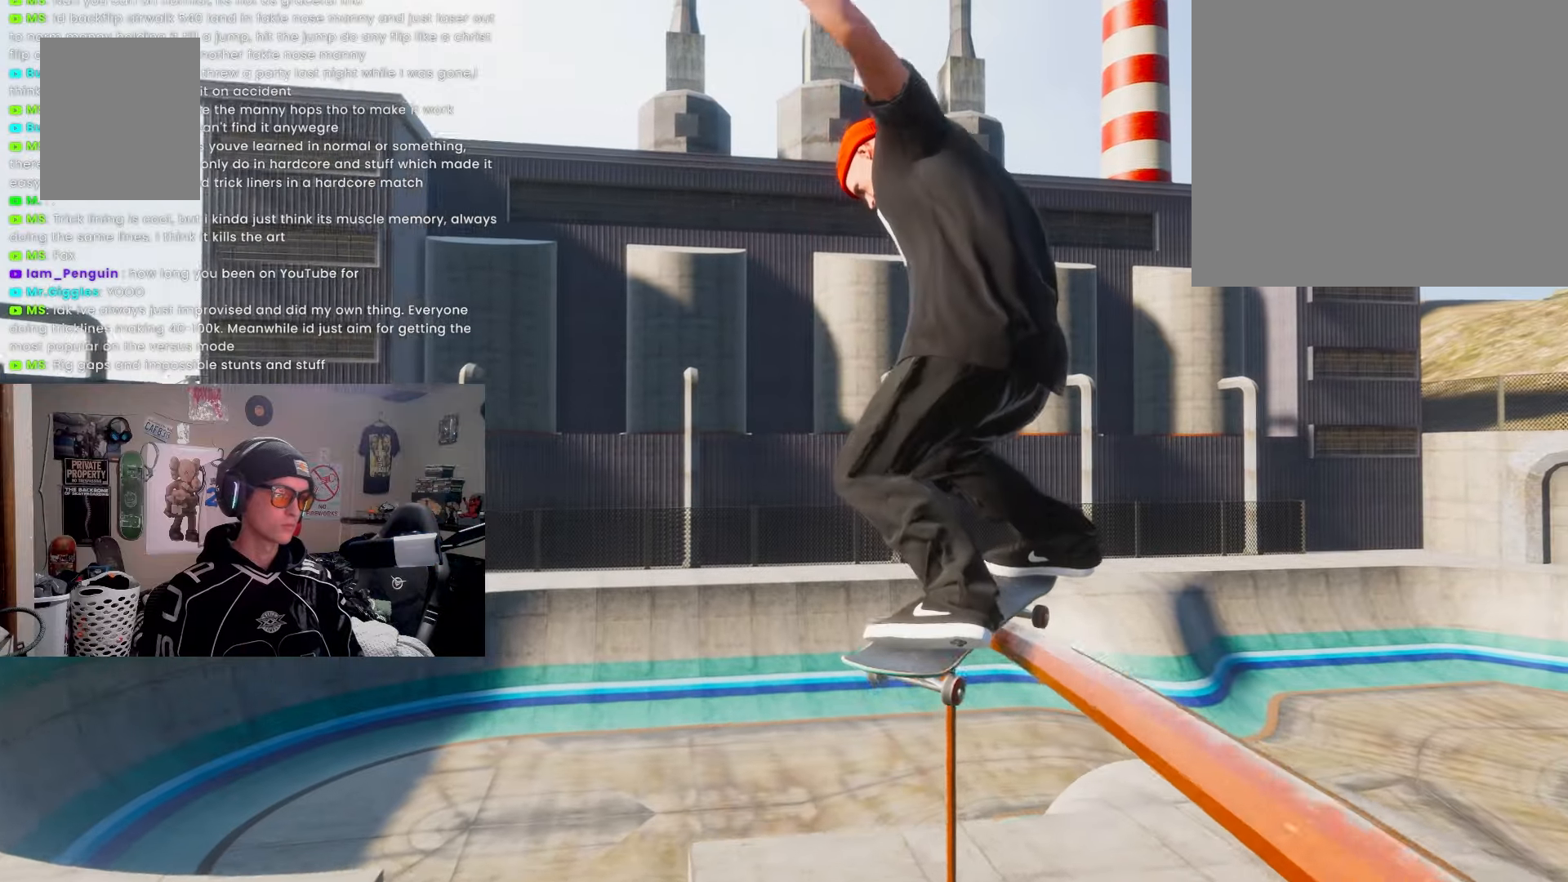
{"buttons": [], "left_stick": "center", "right_stick": "down-right", "events": []}
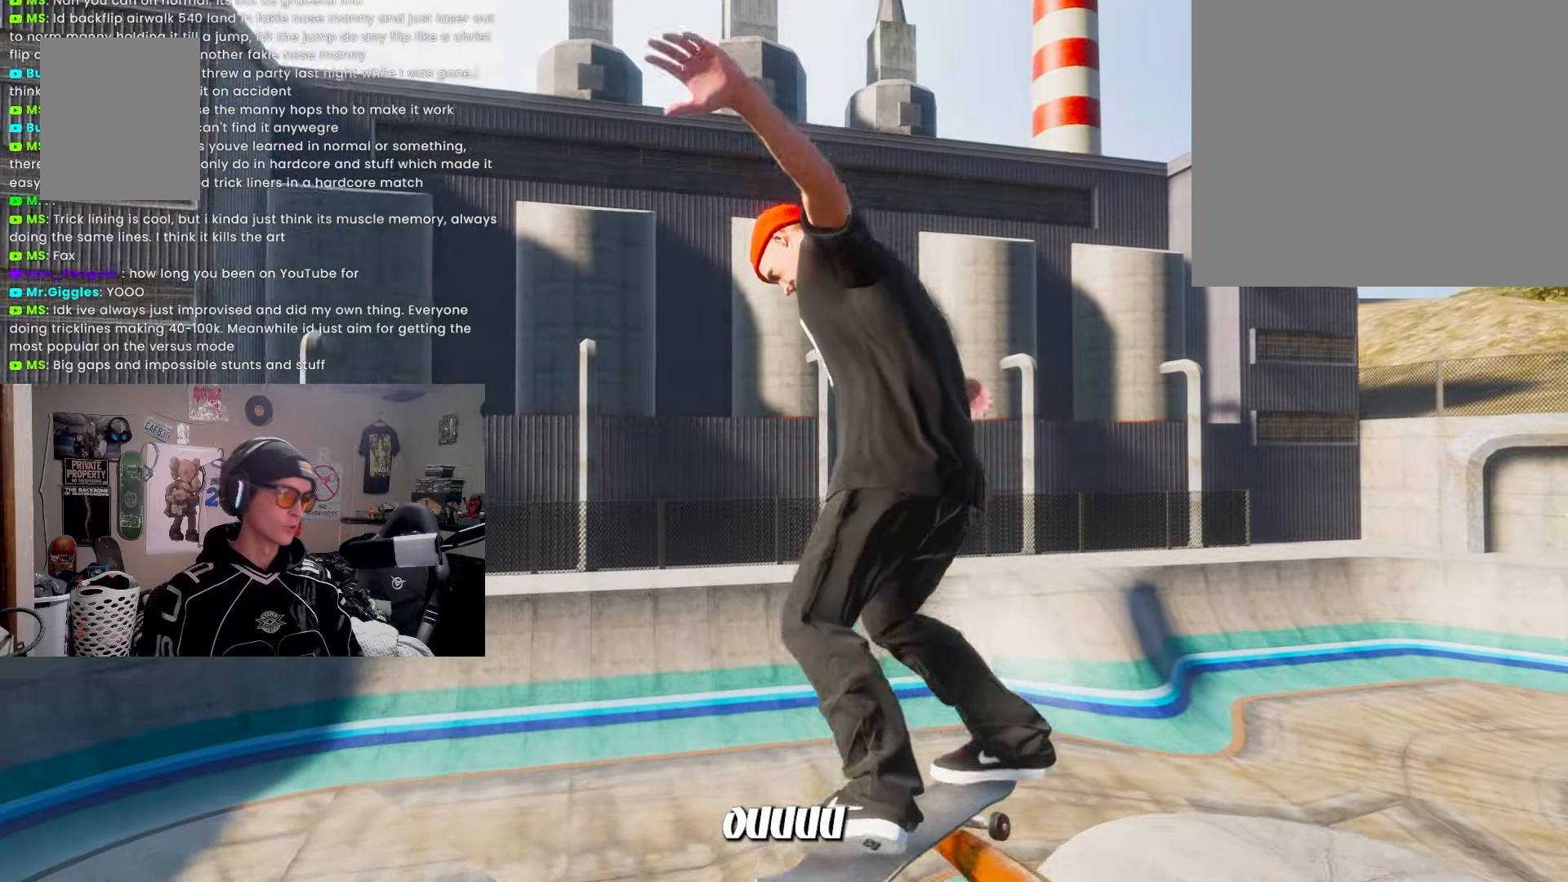
{"buttons": [], "left_stick": "center", "right_stick": "center", "events": [[167, "L2", "down"], [167, "right_stick", "center"], [300, "L2", "up"]]}
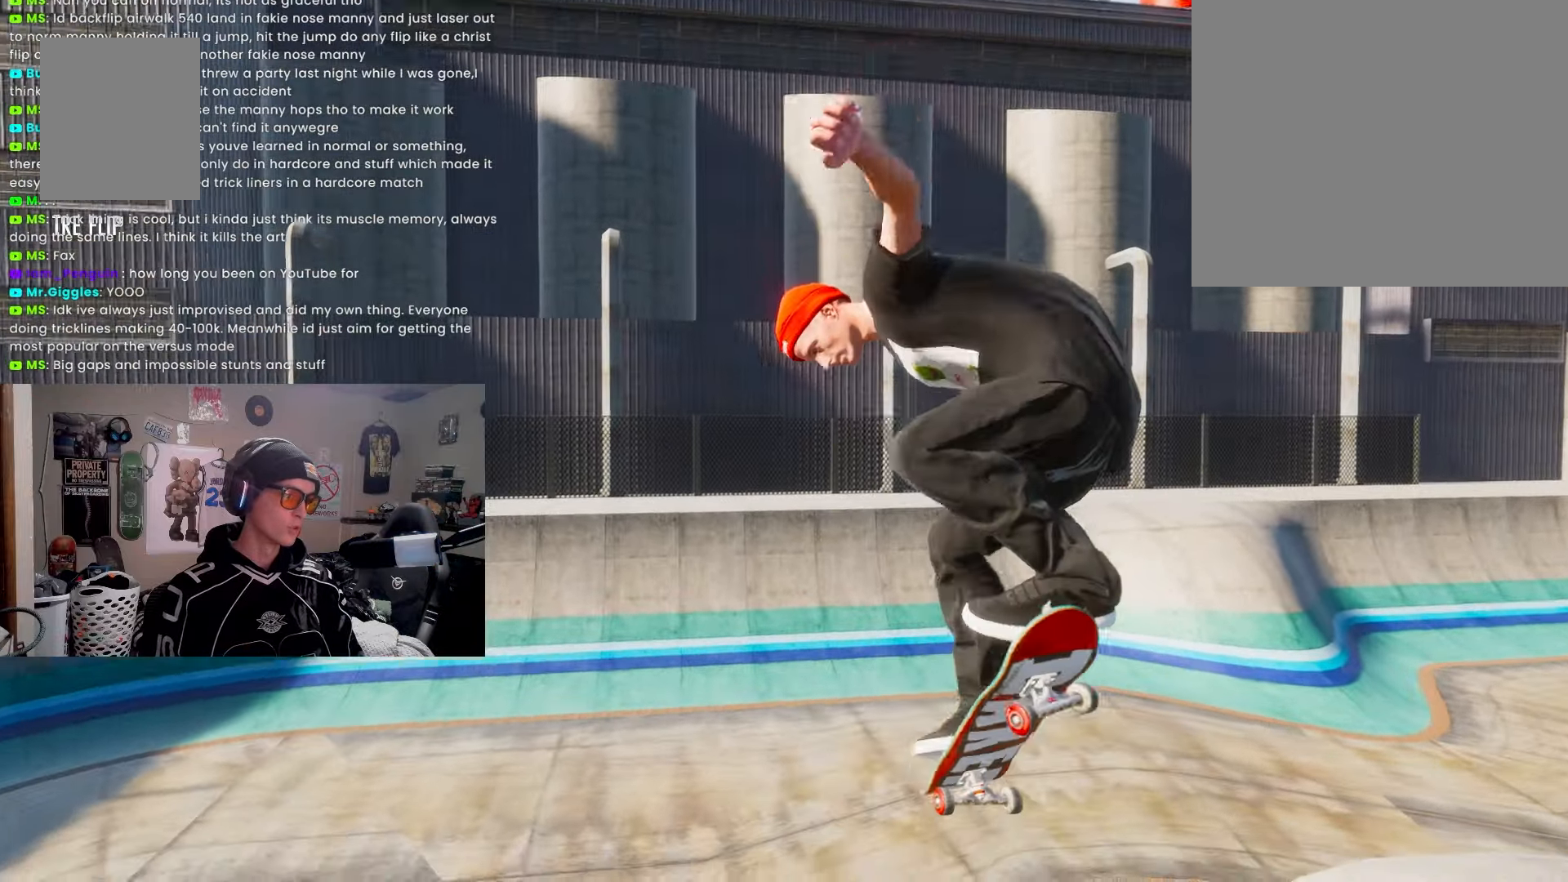
{"buttons": [], "left_stick": "center", "right_stick": "center", "events": []}
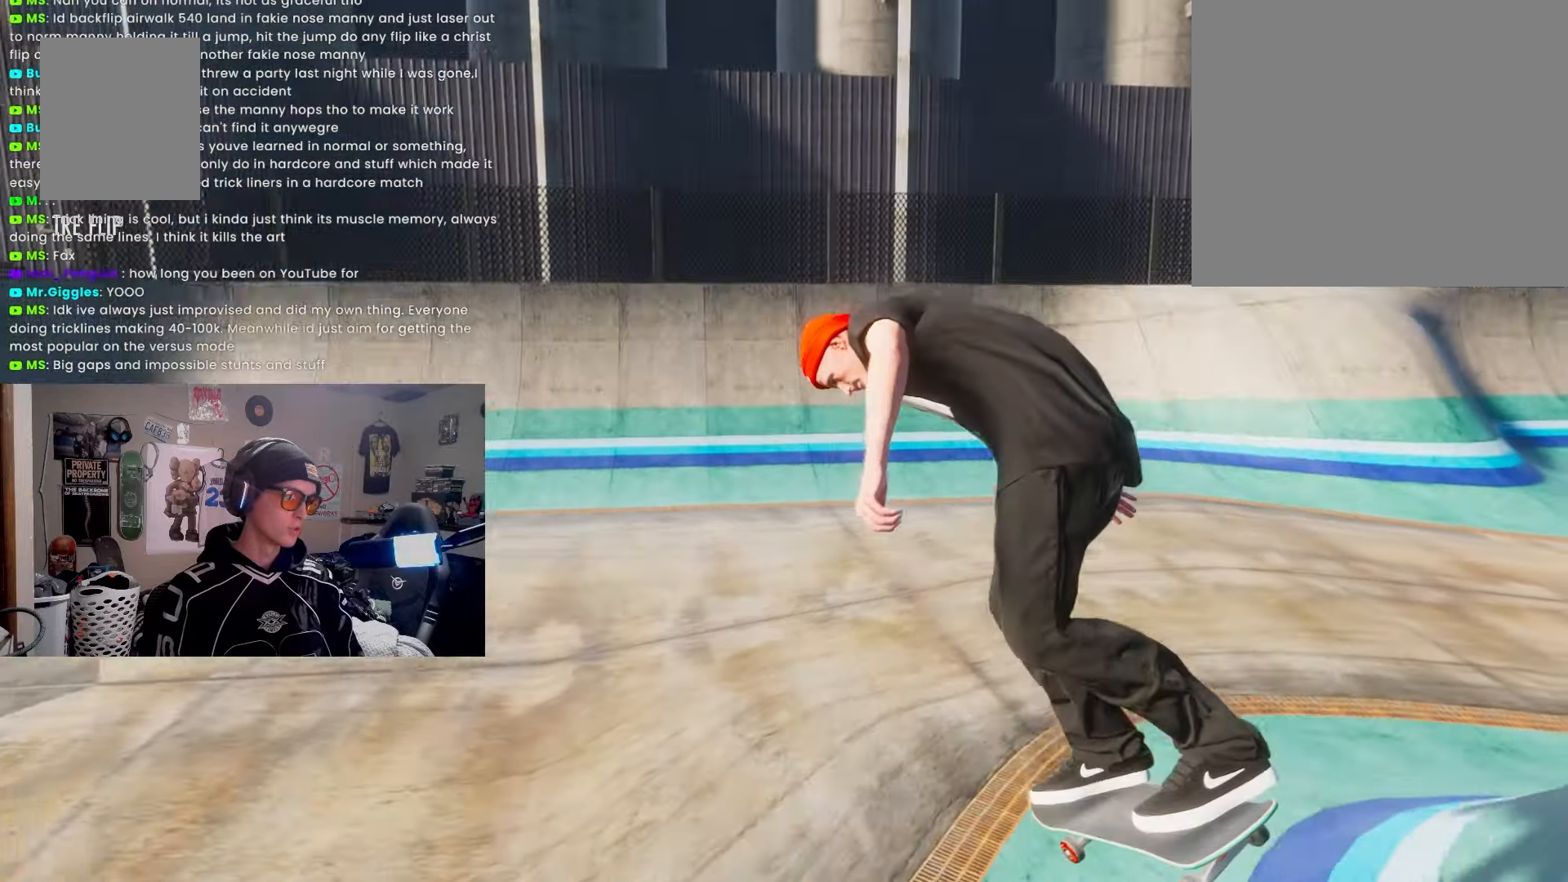
{"buttons": ["L2"], "left_stick": "center", "right_stick": "center", "events": [[50, "L2", "down"], [183, "L2", "up"], [417, "L2", "down"]]}
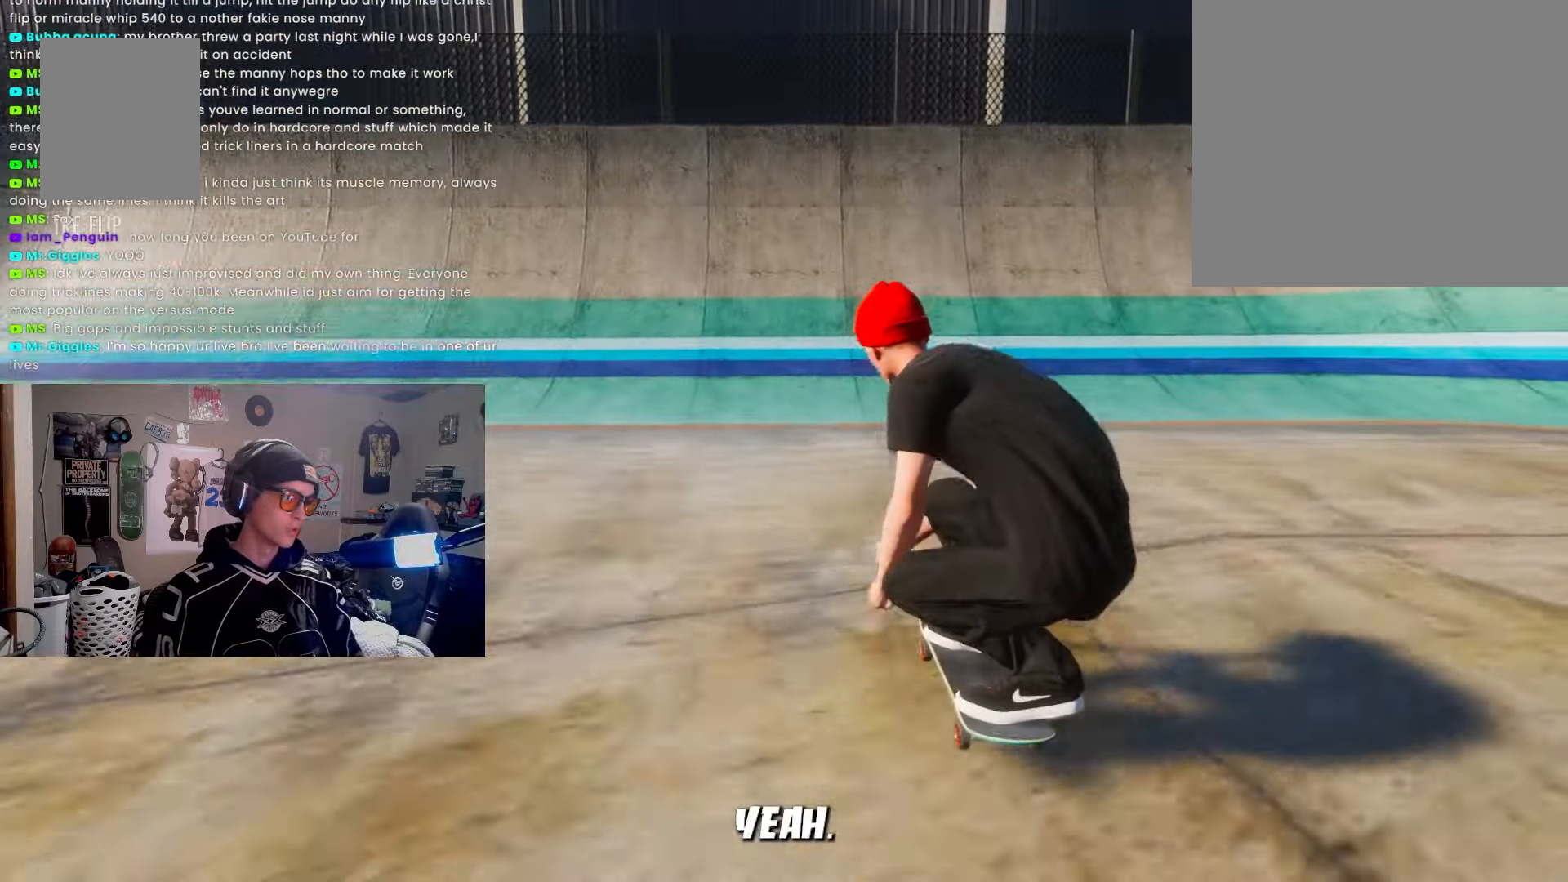
{"buttons": [], "left_stick": "down", "right_stick": "center", "events": [[233, "L2", "up"], [417, "left_stick", "down"]]}
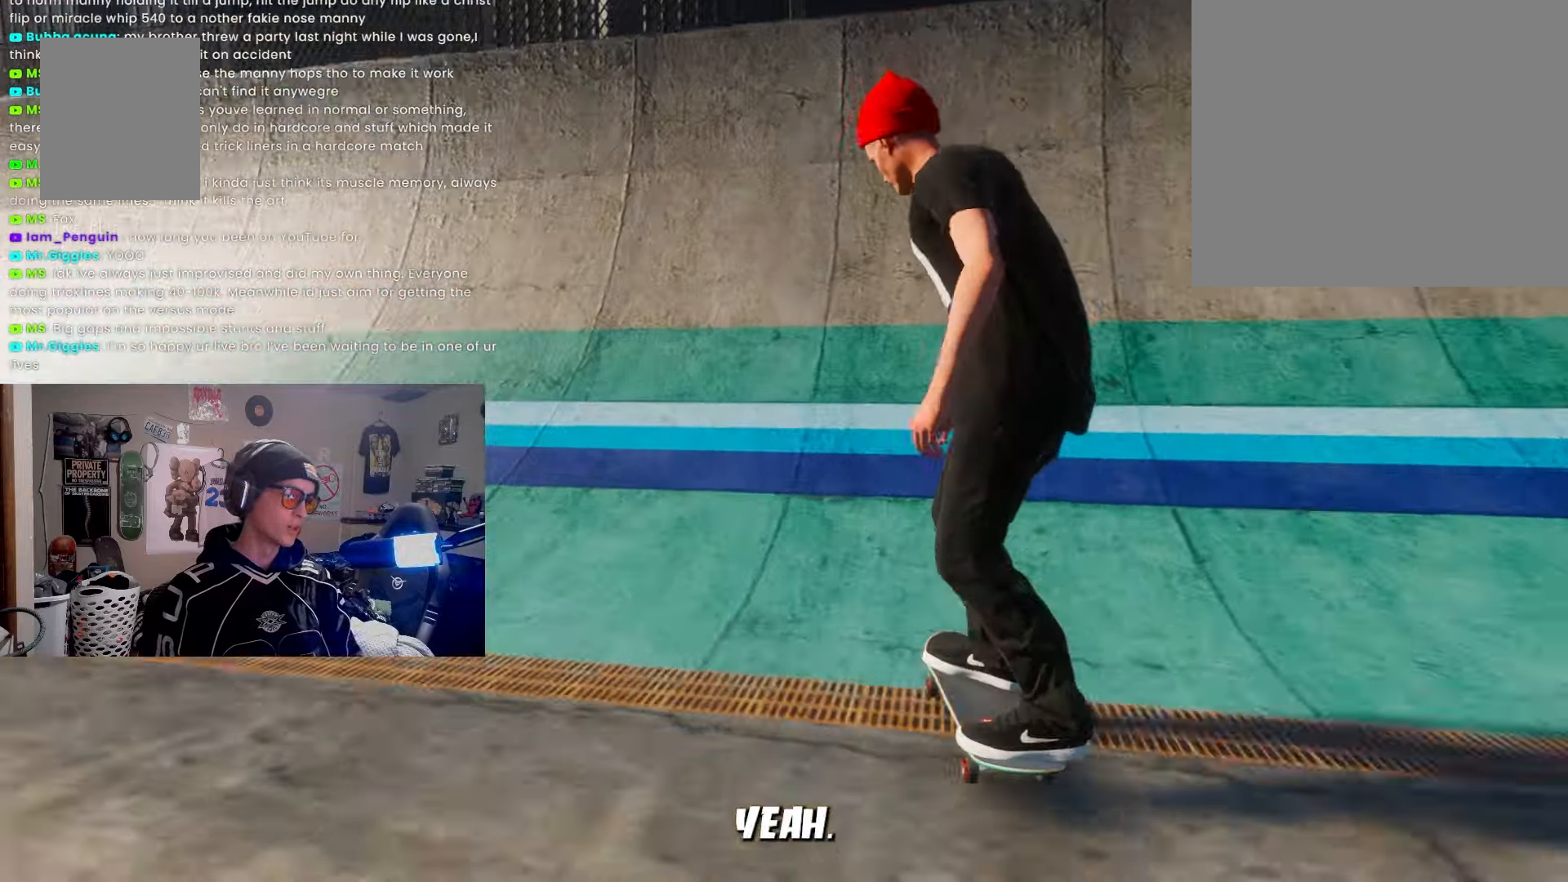
{"buttons": [], "left_stick": "down", "right_stick": "center", "events": []}
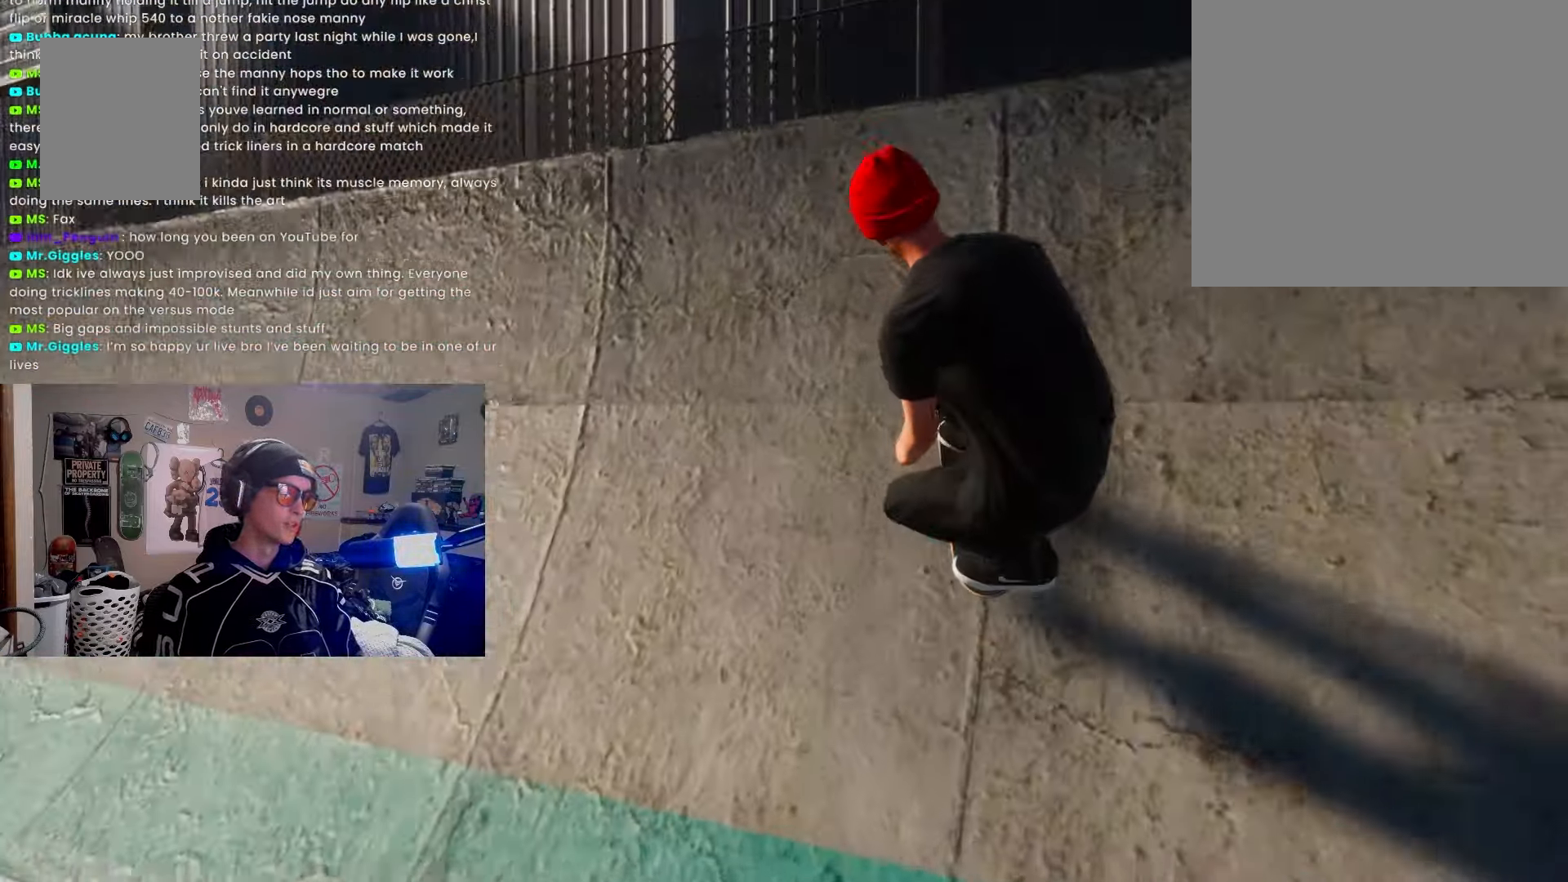
{"buttons": ["L1", "L2"], "left_stick": "center", "right_stick": "center", "events": [[50, "L2", "down"], [150, "left_stick", "center"], [167, "L1", "down"]]}
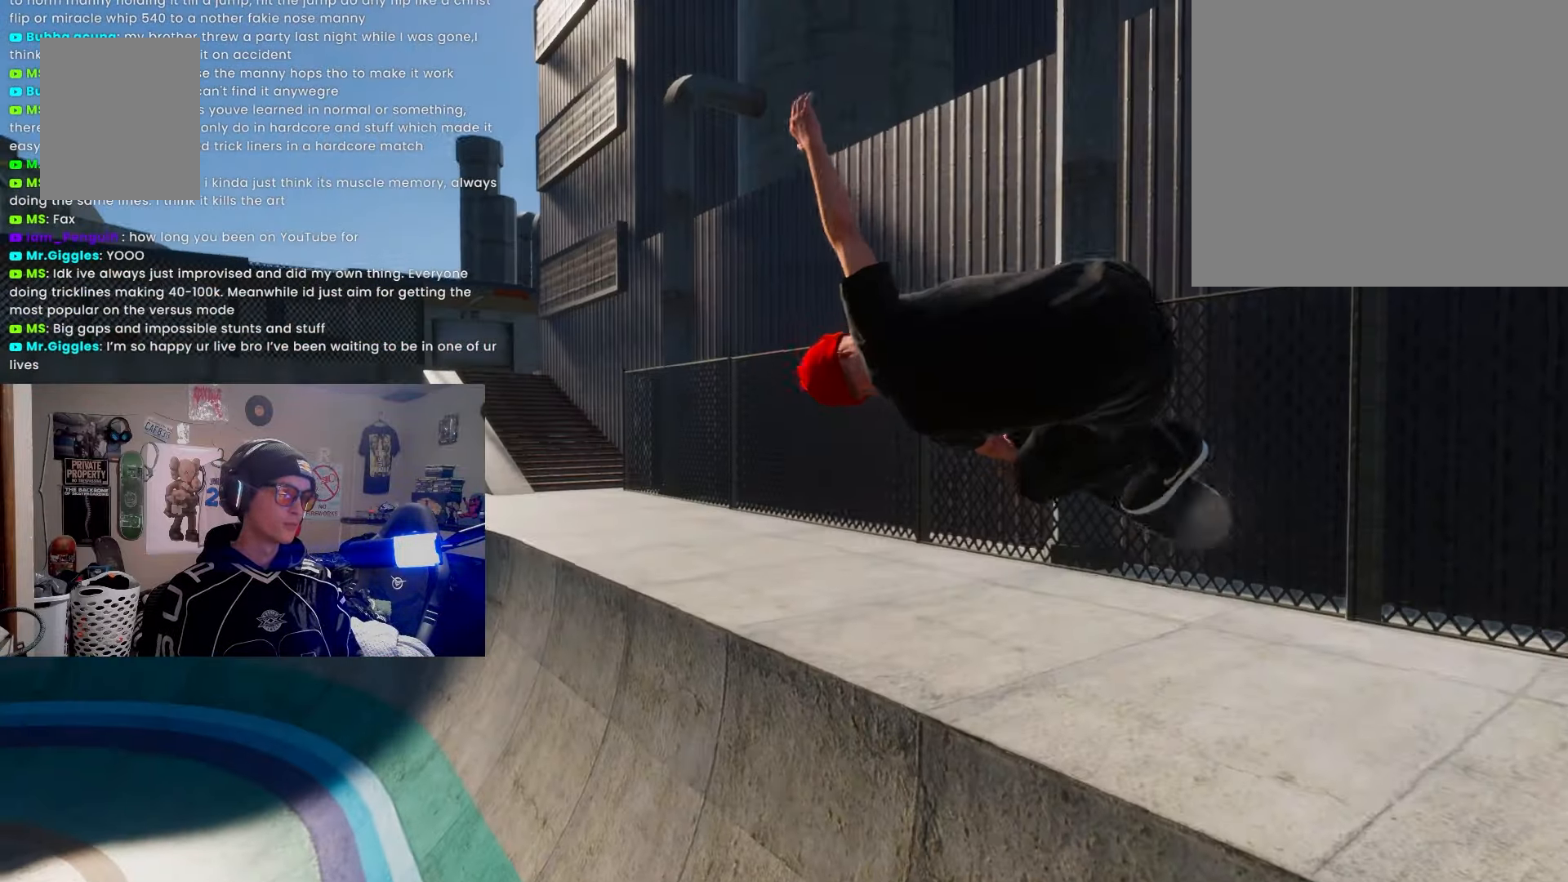
{"buttons": ["L1", "L2"], "left_stick": "center", "right_stick": "center", "events": []}
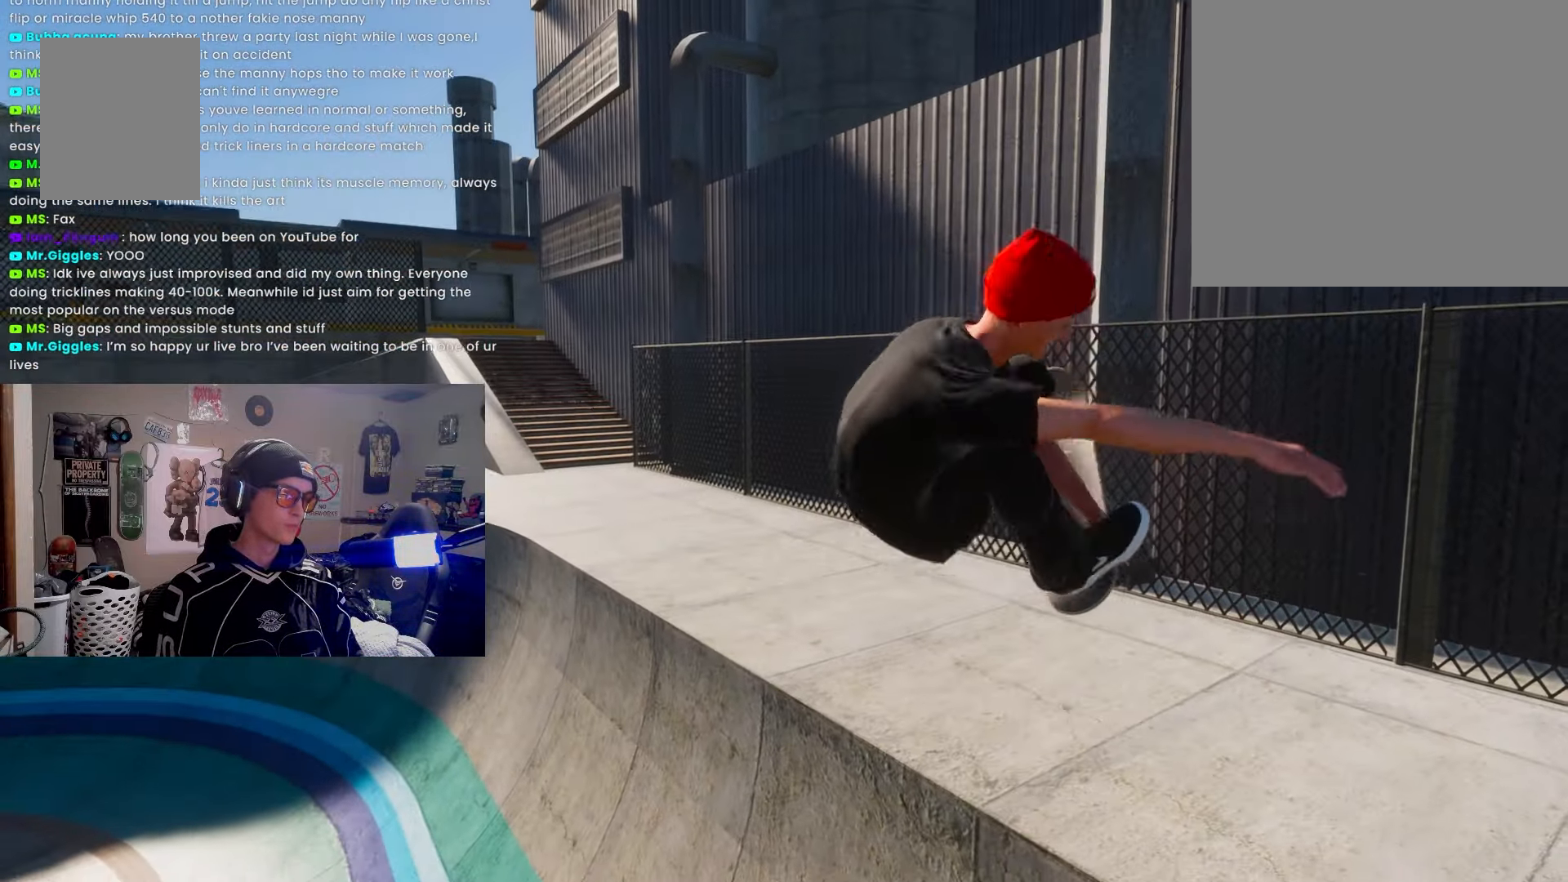
{"buttons": ["L1", "L2"], "left_stick": "center", "right_stick": "center", "events": []}
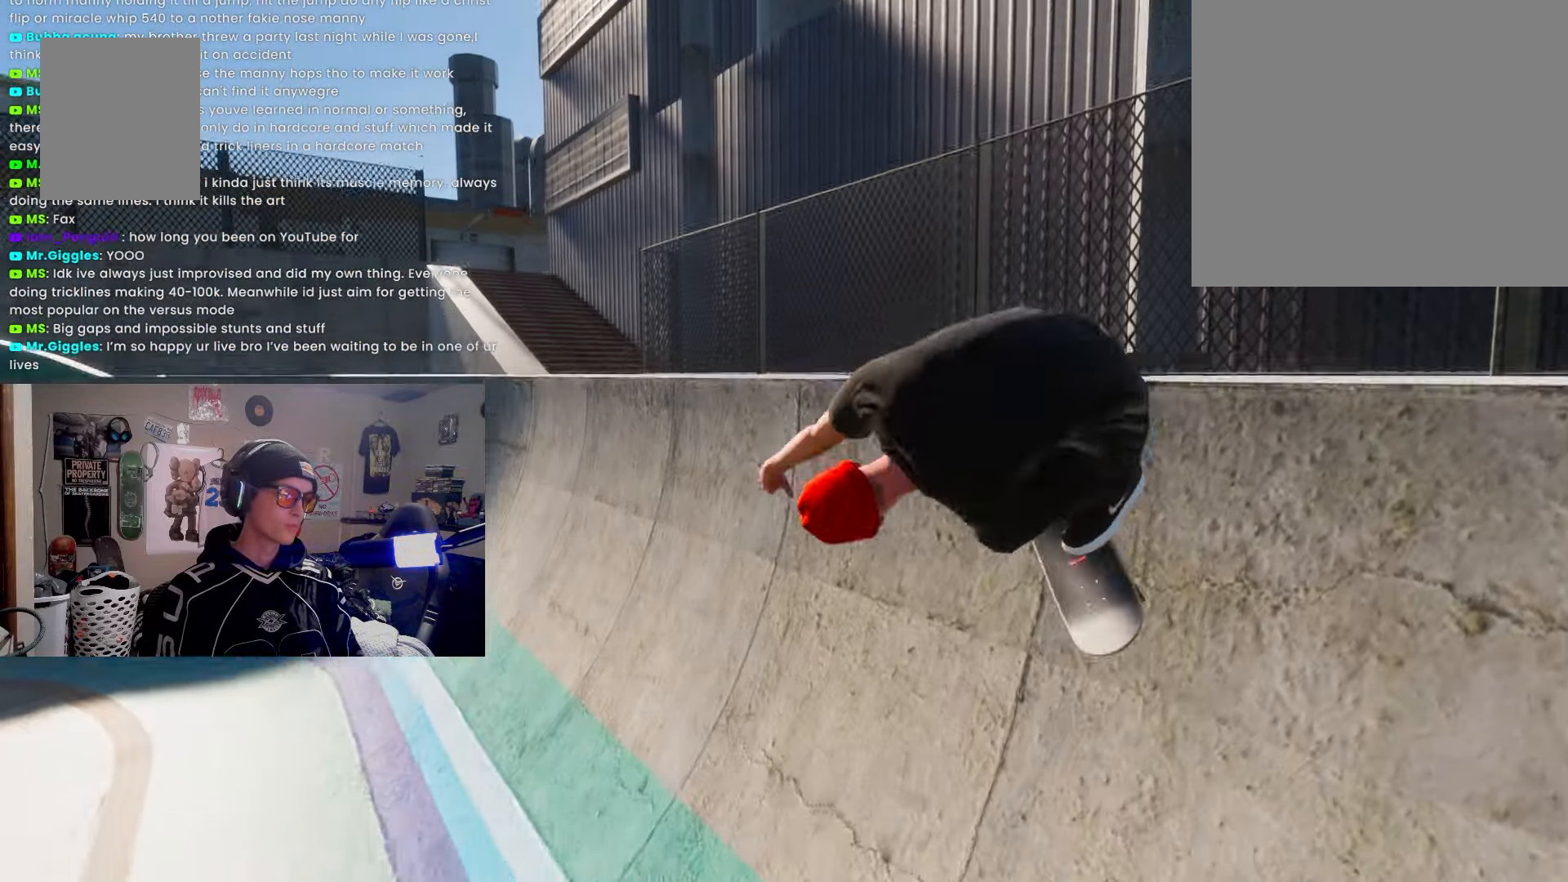
{"buttons": ["L2"], "left_stick": "center", "right_stick": "center", "events": [[267, "L1", "up"]]}
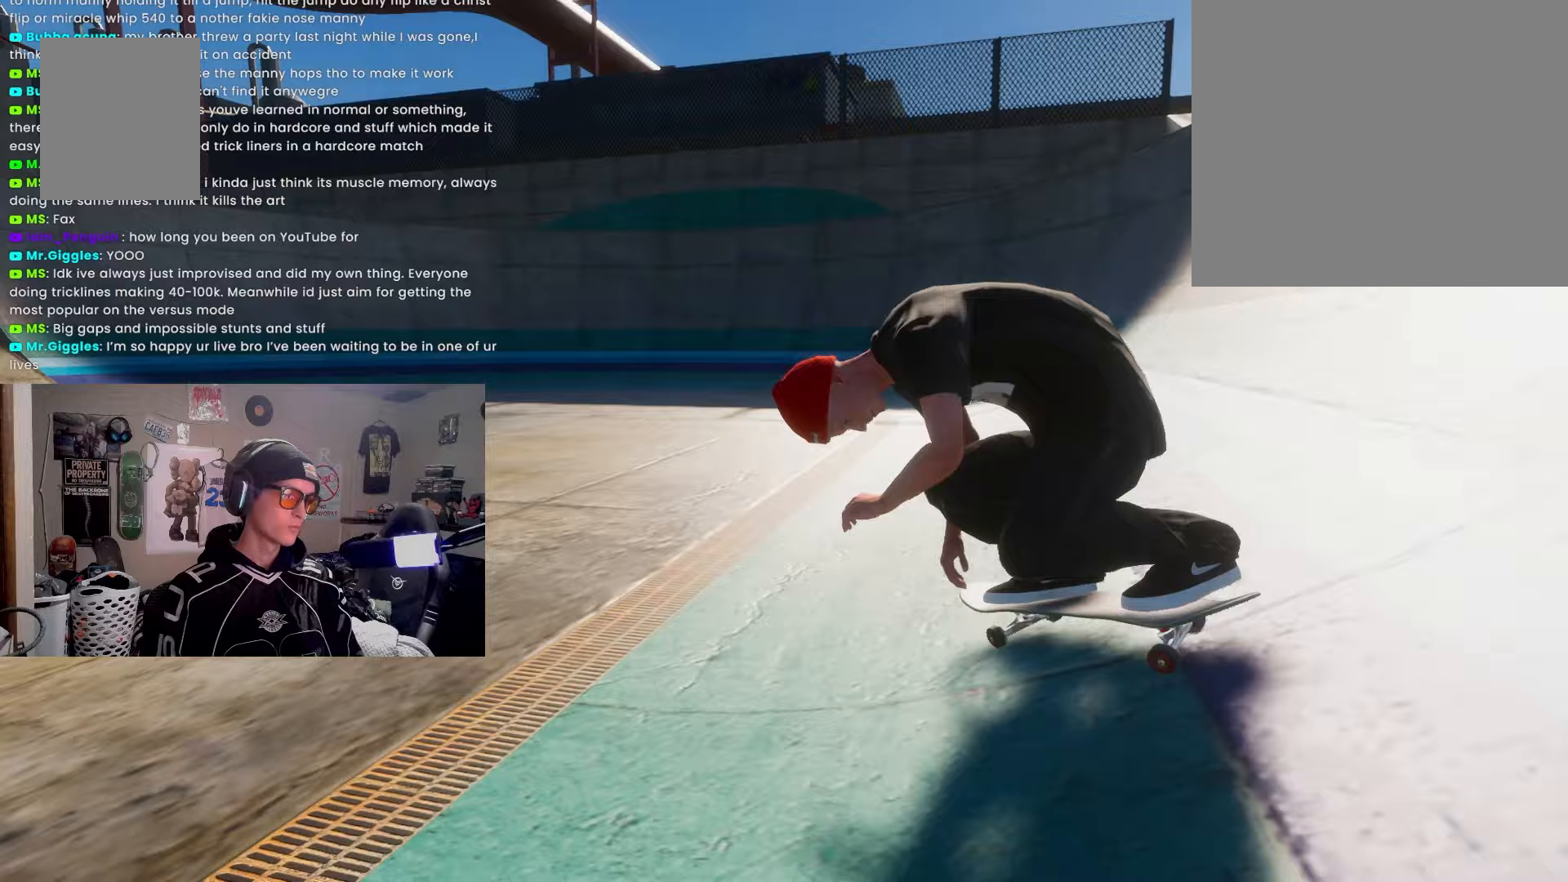
{"buttons": ["L2"], "left_stick": "center", "right_stick": "center", "events": [[183, "L2", "up"], [450, "L2", "down"]]}
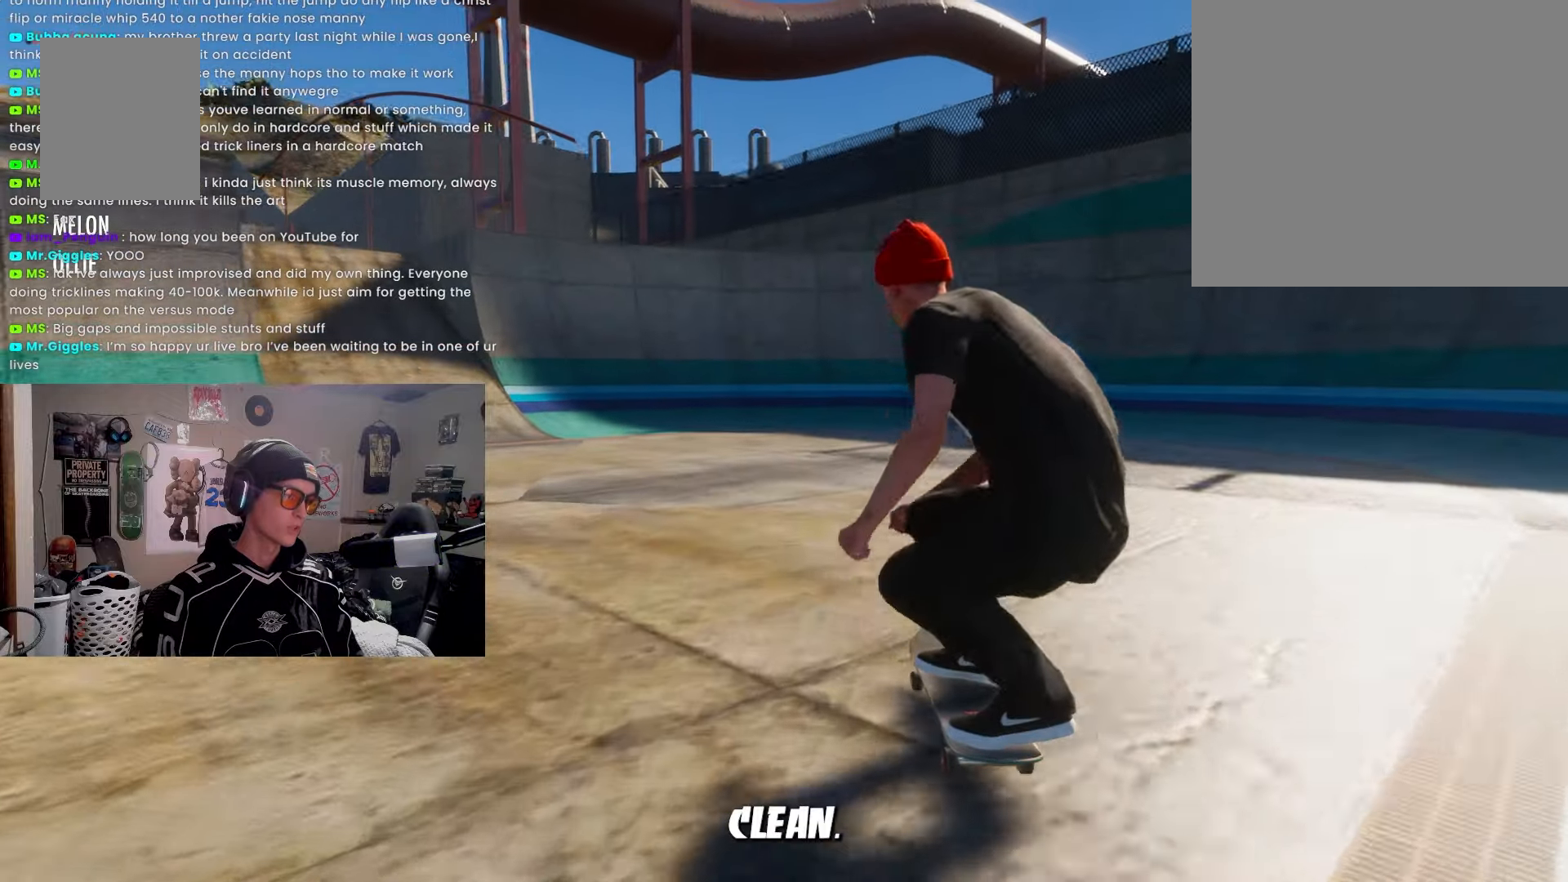
{"buttons": ["L2"], "left_stick": "center", "right_stick": "center", "events": []}
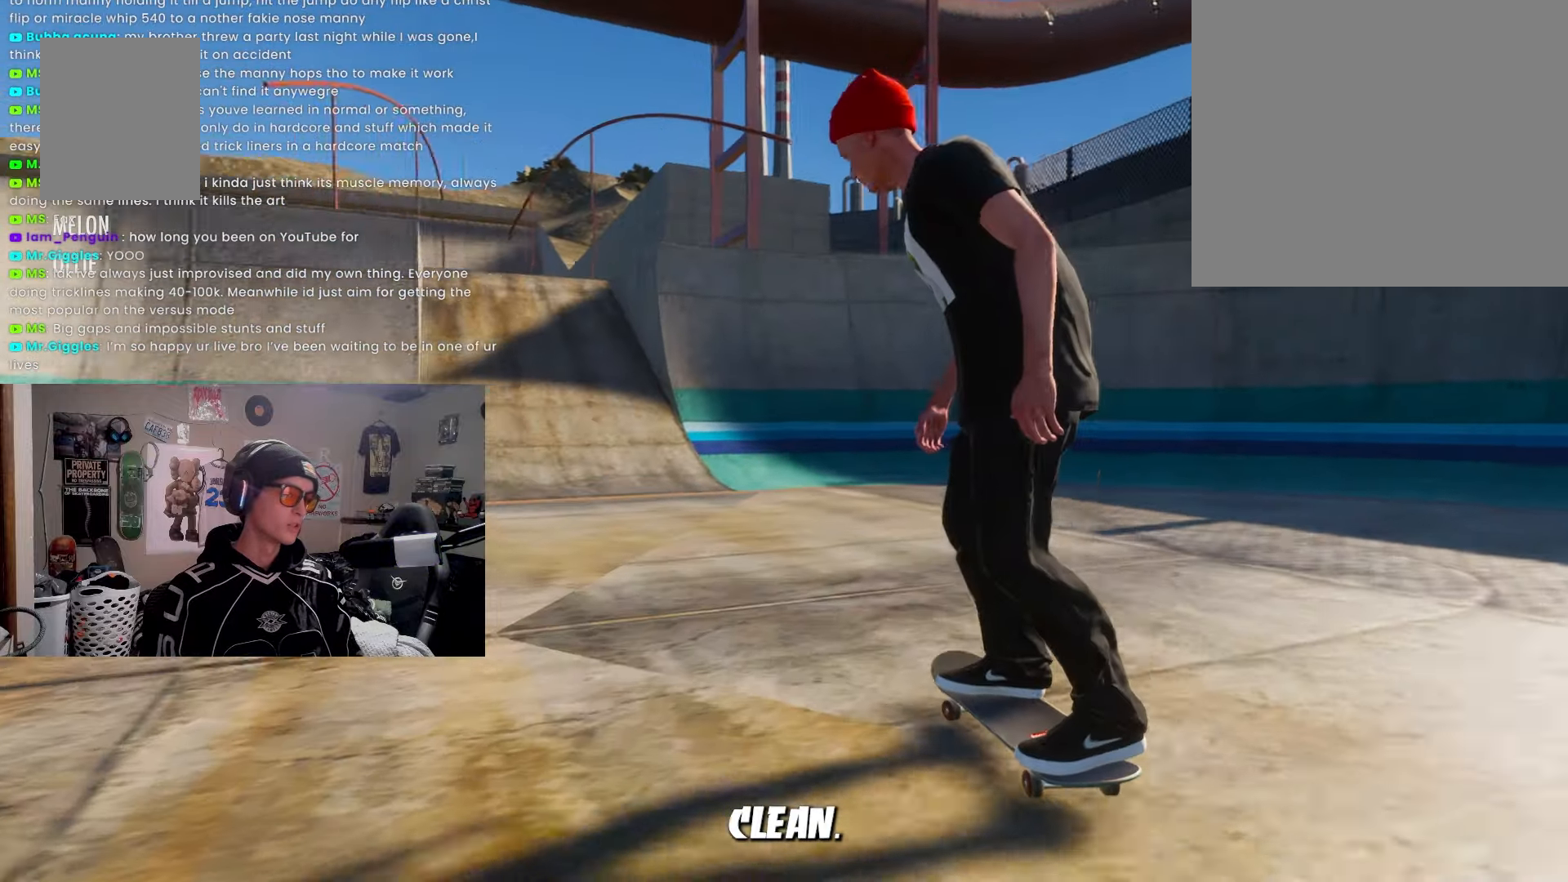
{"buttons": ["SQUARE"], "left_stick": "center", "right_stick": "center", "events": [[67, "L2", "up"], [167, "SQUARE", "down"], [317, "L2", "down"], [417, "L2", "up"]]}
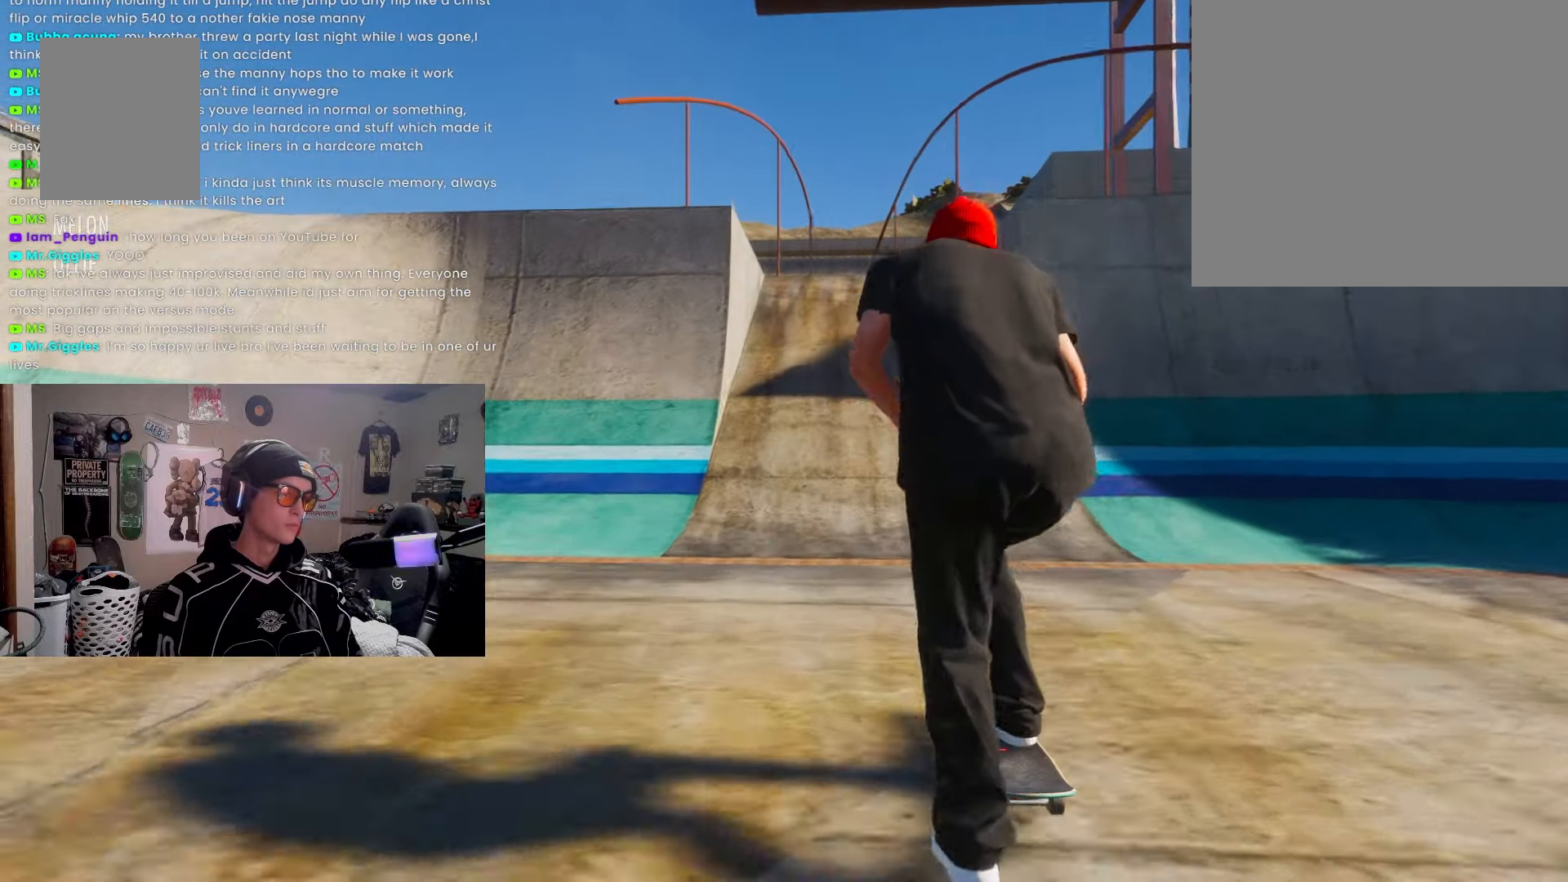
{"buttons": ["SQUARE"], "left_stick": "center", "right_stick": "center", "events": [[83, "SQUARE", "up"], [367, "SQUARE", "down"]]}
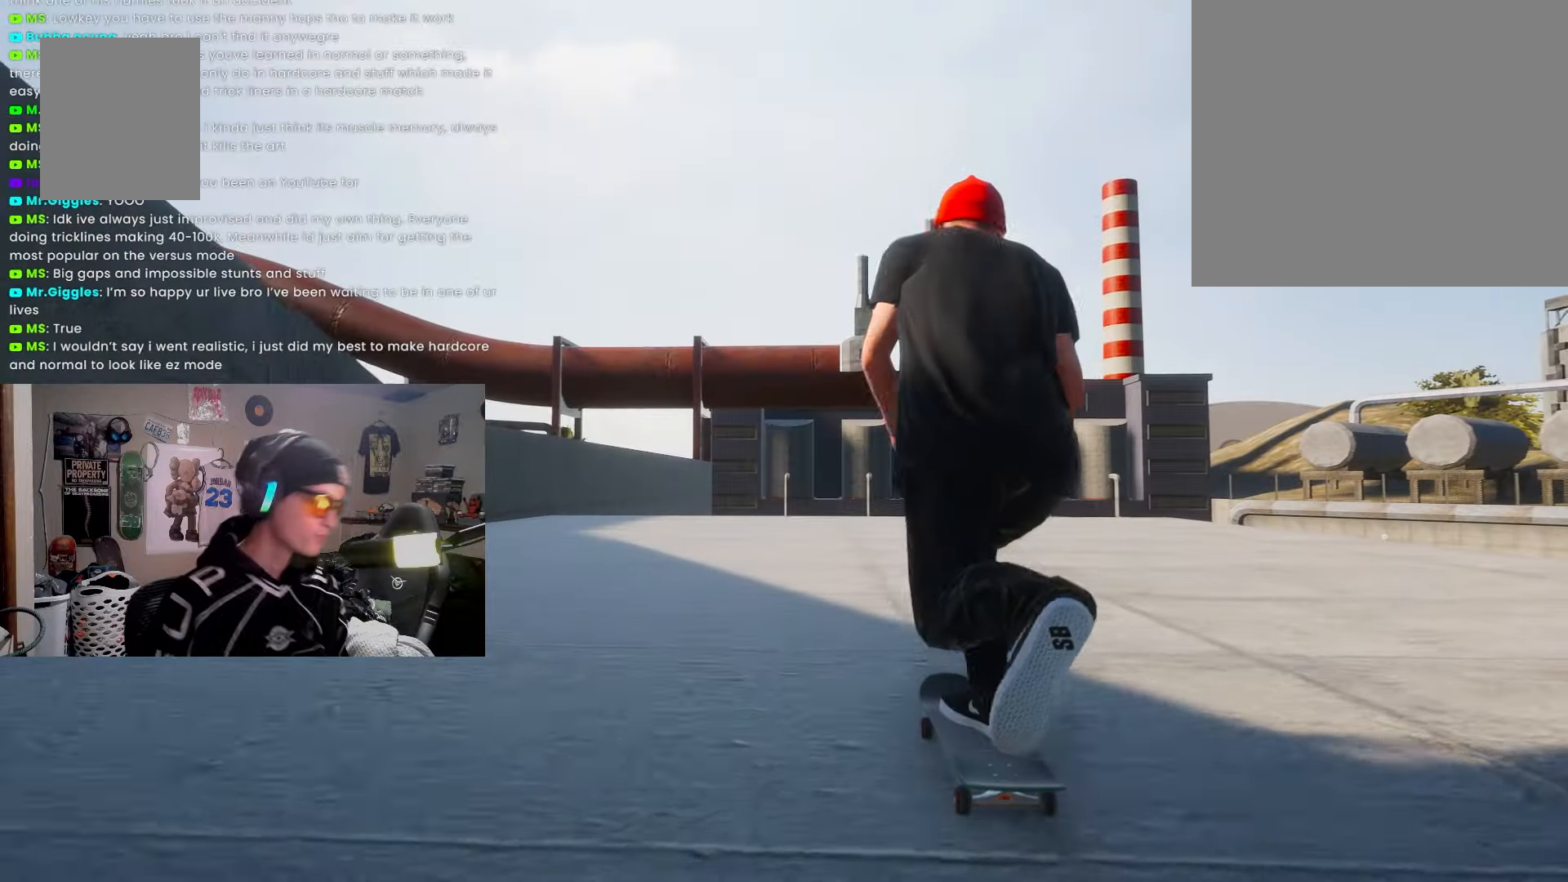
{"buttons": ["SQUARE"], "left_stick": "center", "right_stick": "center", "events": []}
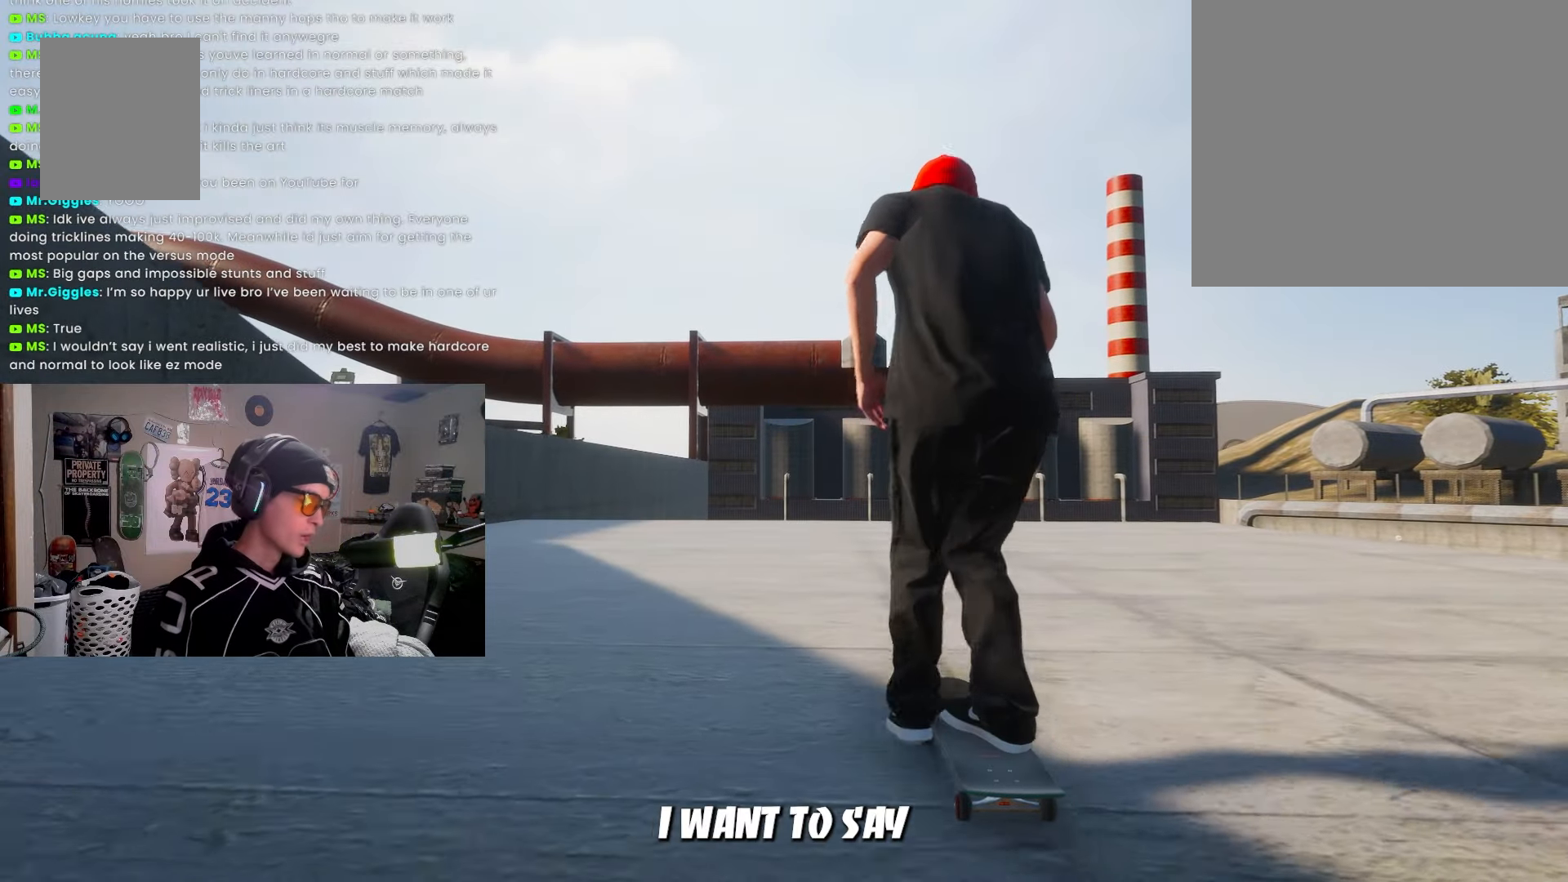
{"buttons": ["R2"], "left_stick": "center", "right_stick": "center", "events": [[200, "SQUARE", "up"], [450, "R2", "down"]]}
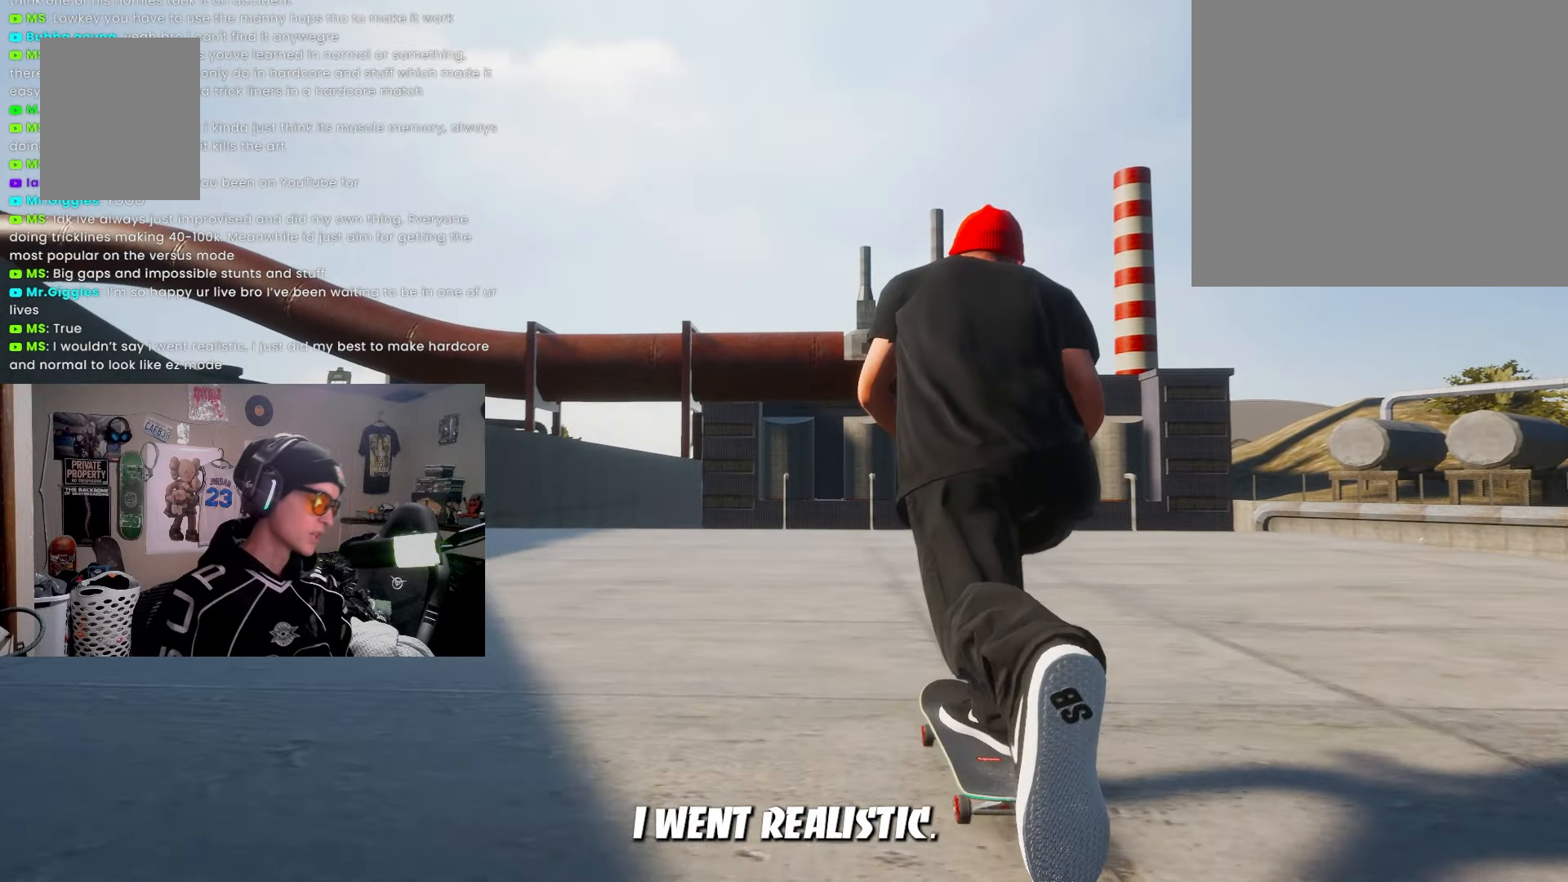
{"buttons": [], "left_stick": "down-left", "right_stick": "center", "events": [[17, "R2", "up"], [433, "left_stick", "down-left"]]}
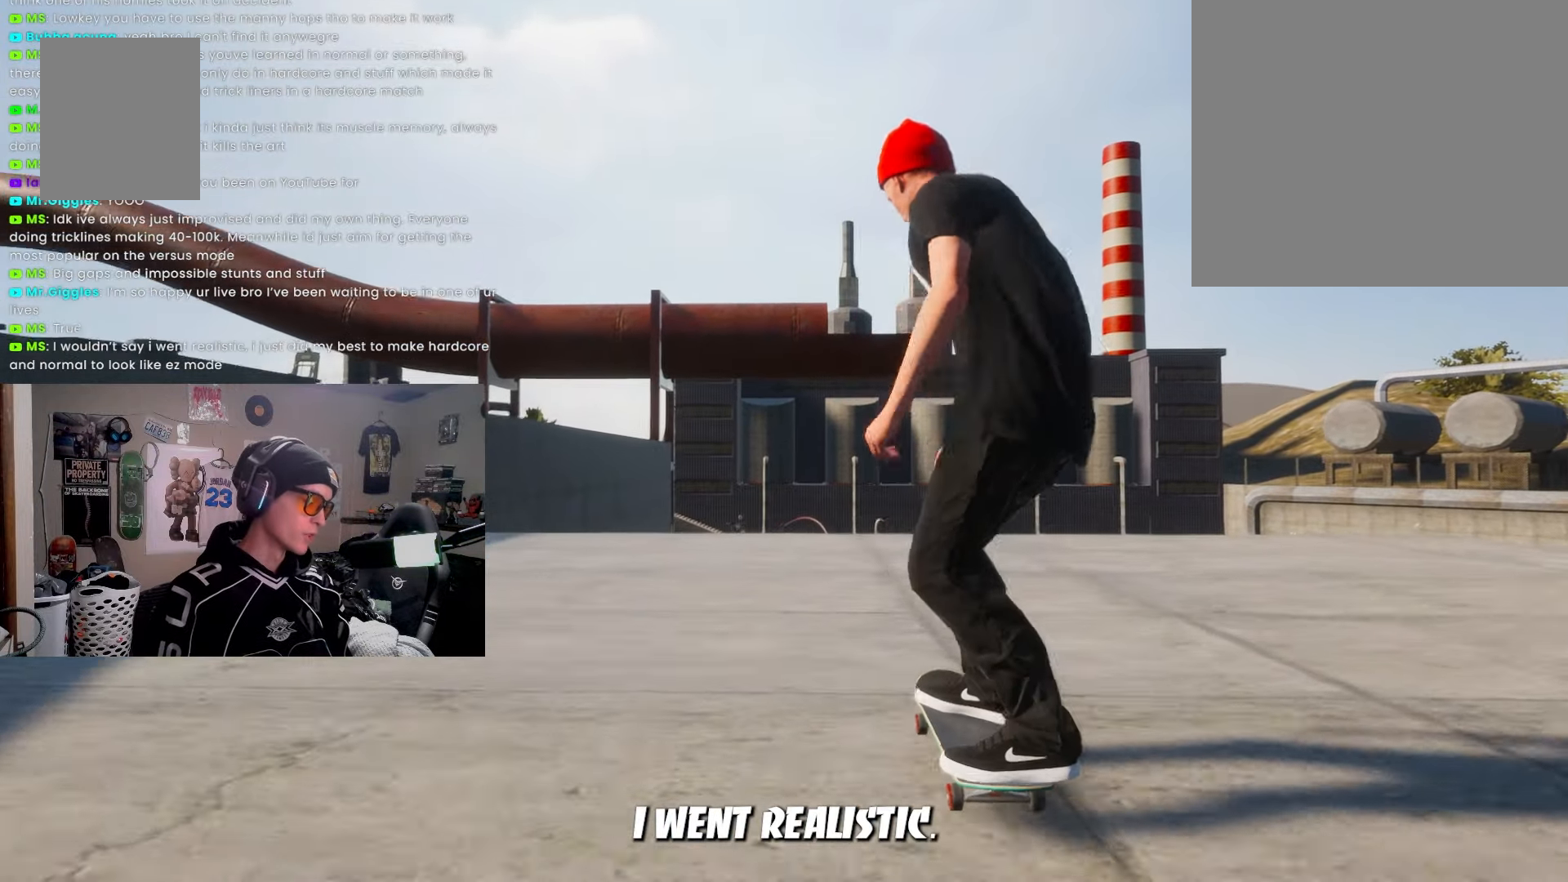
{"buttons": [], "left_stick": "down-left", "right_stick": "center", "events": []}
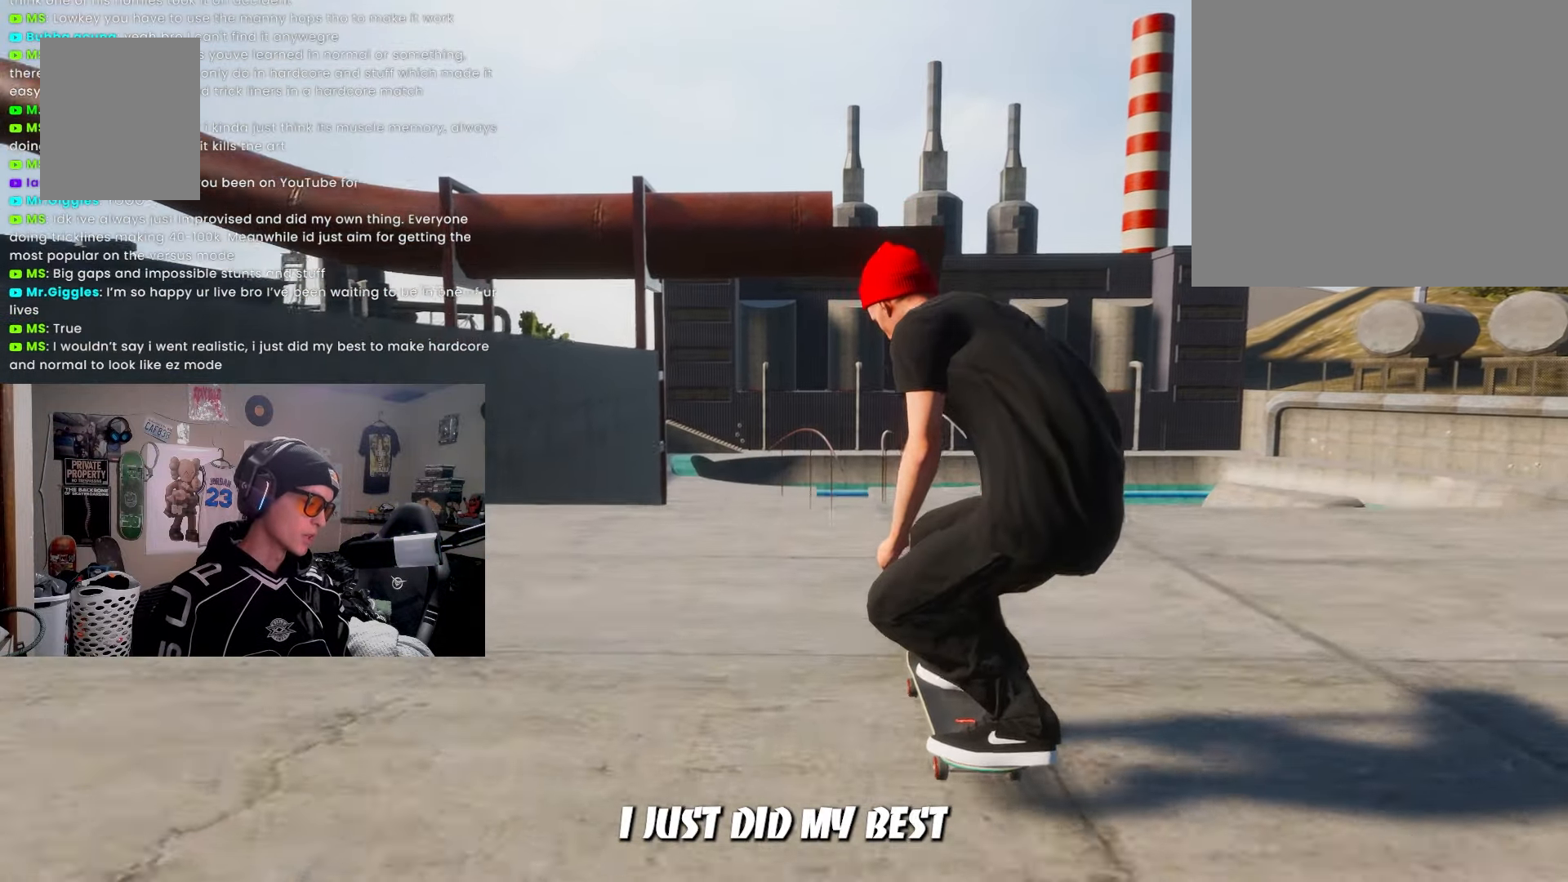
{"buttons": [], "left_stick": "center", "right_stick": "center", "events": [[83, "left_stick", "right"], [183, "left_stick", "center"]]}
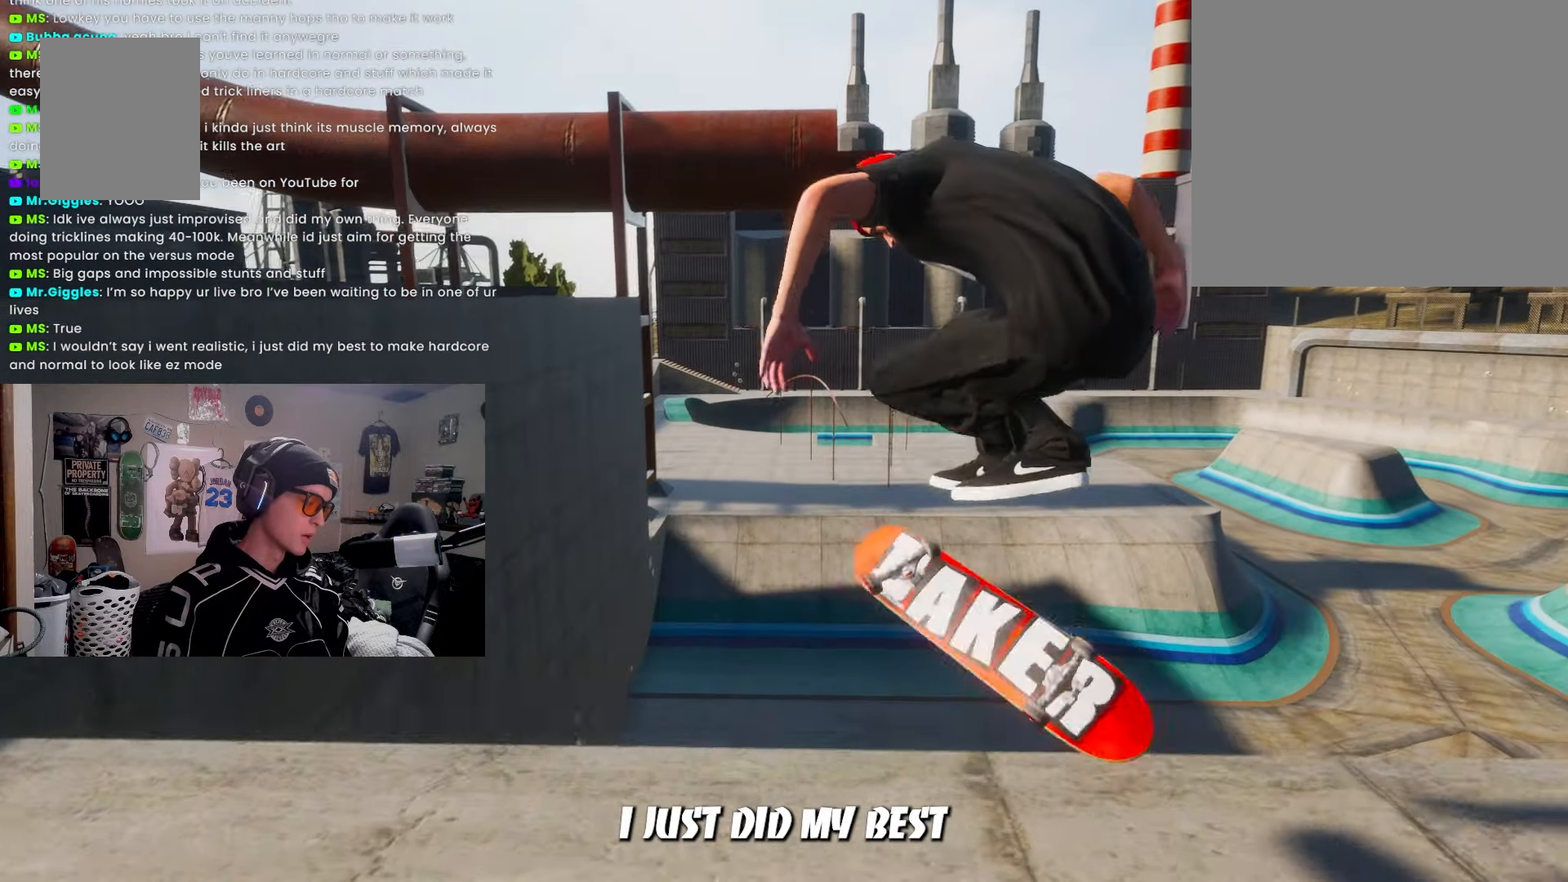
{"buttons": ["R1"], "left_stick": "center", "right_stick": "center", "events": [[233, "R1", "down"]]}
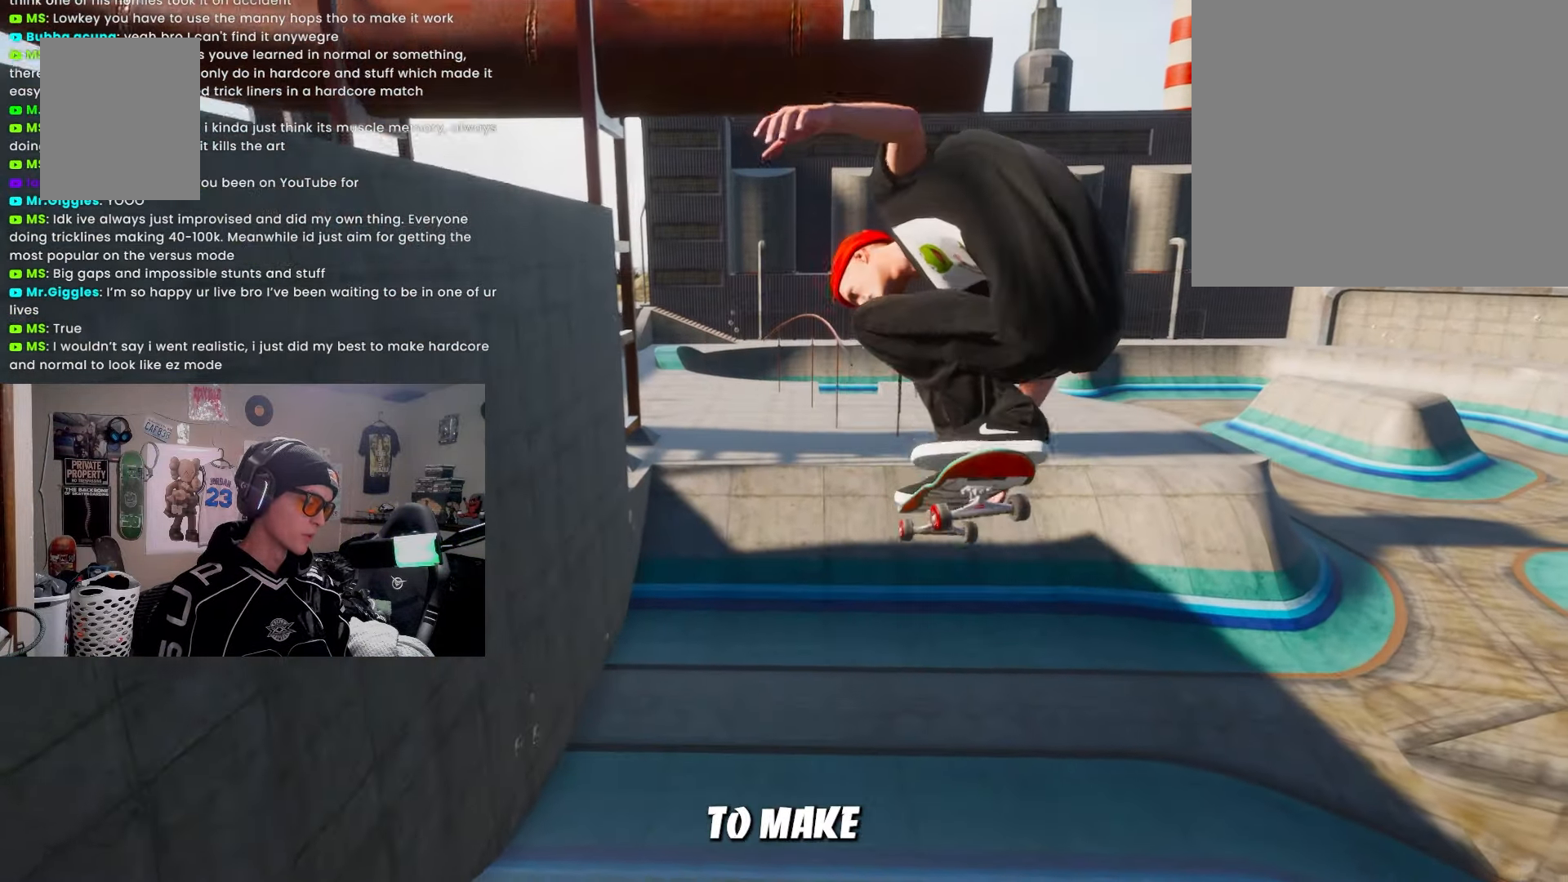
{"buttons": [], "left_stick": "center", "right_stick": "center", "events": [[500, "R1", "up"]]}
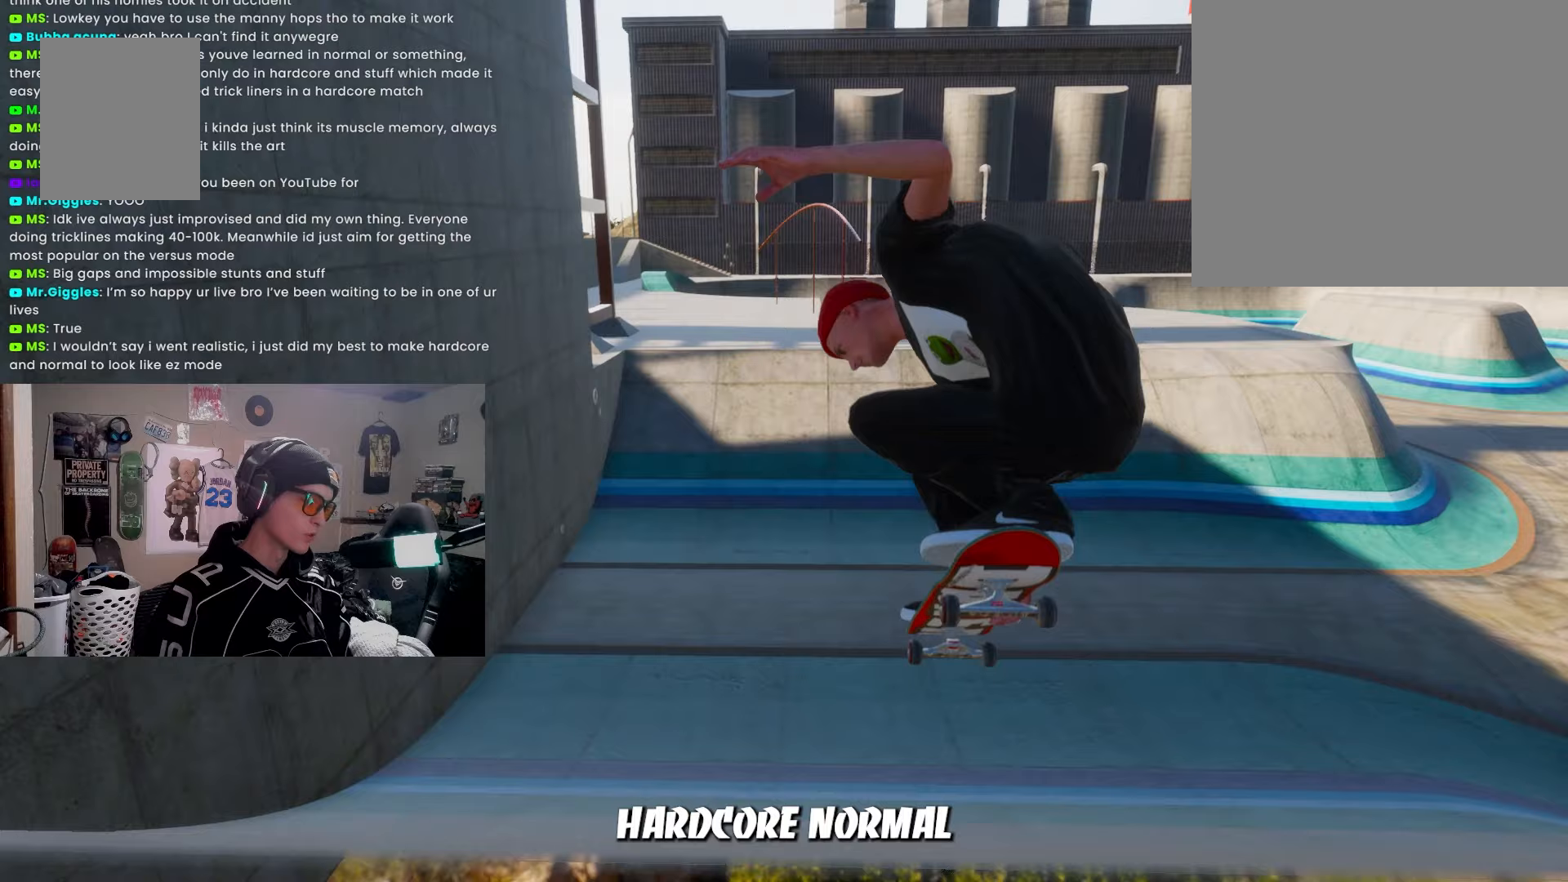
{"buttons": [], "left_stick": "center", "right_stick": "center", "events": [[267, "R2", "down"], [367, "R2", "up"]]}
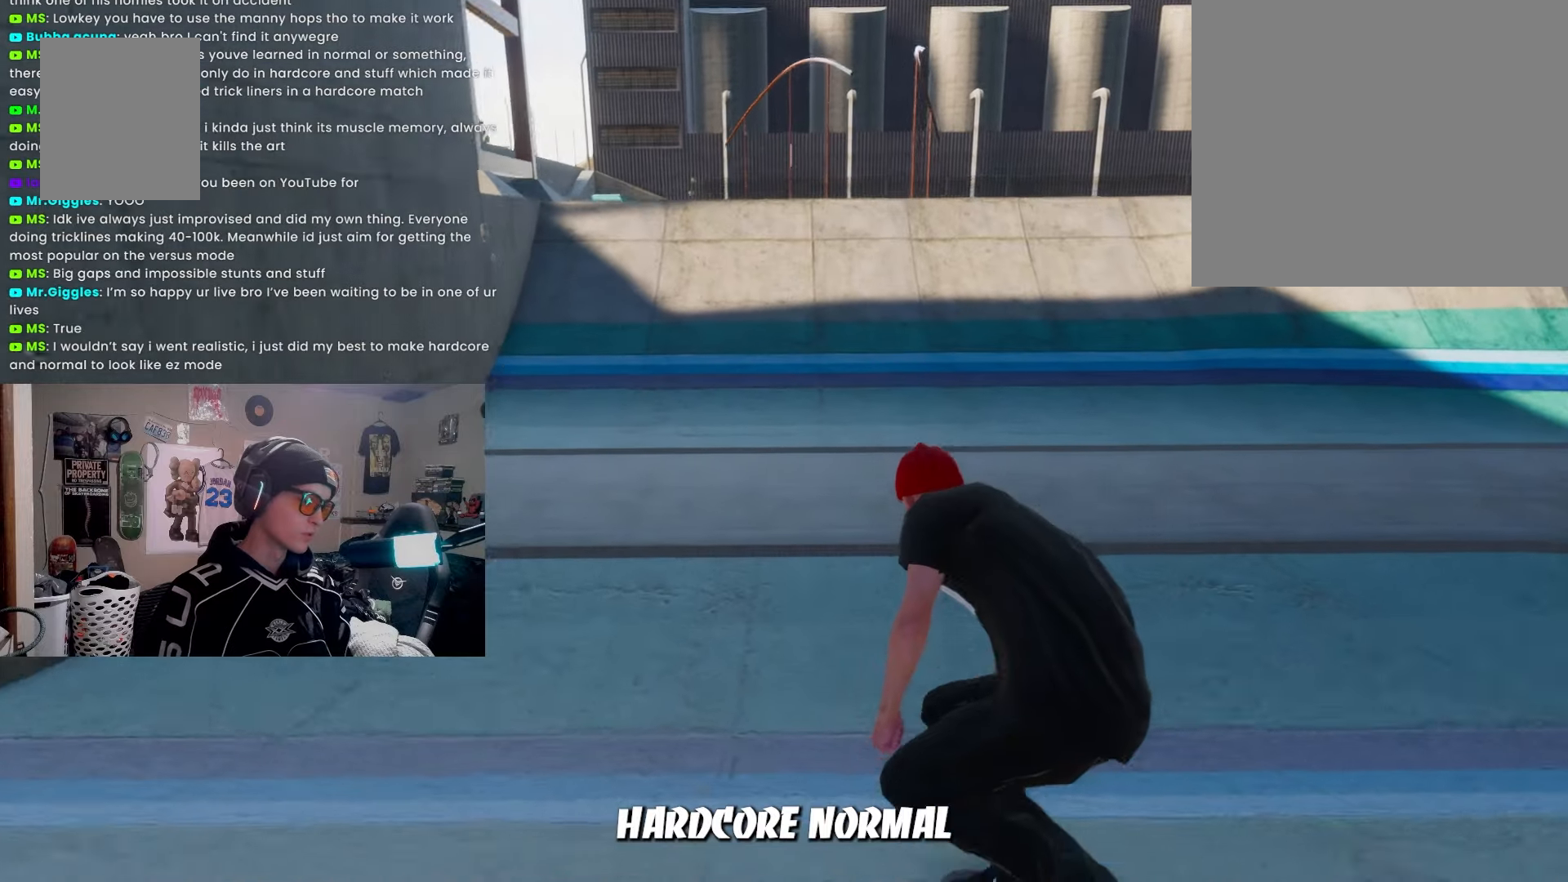
{"buttons": [], "left_stick": "center", "right_stick": "center", "events": [[267, "L2", "down"], [433, "L2", "up"]]}
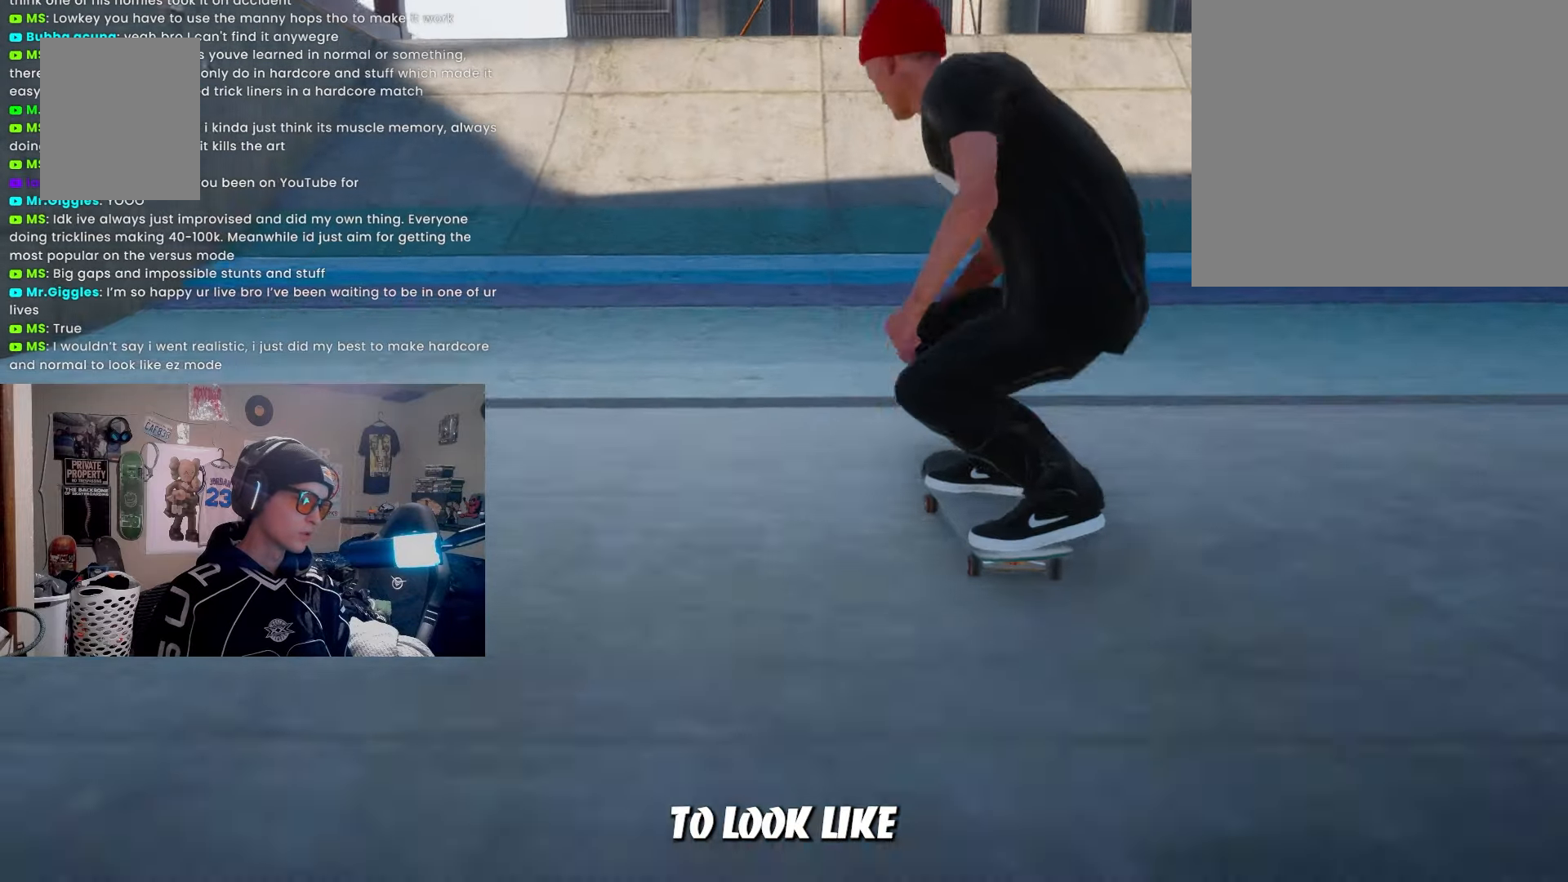
{"buttons": ["L2"], "left_stick": "down", "right_stick": "center", "events": [[17, "left_stick", "down"], [433, "L2", "down"]]}
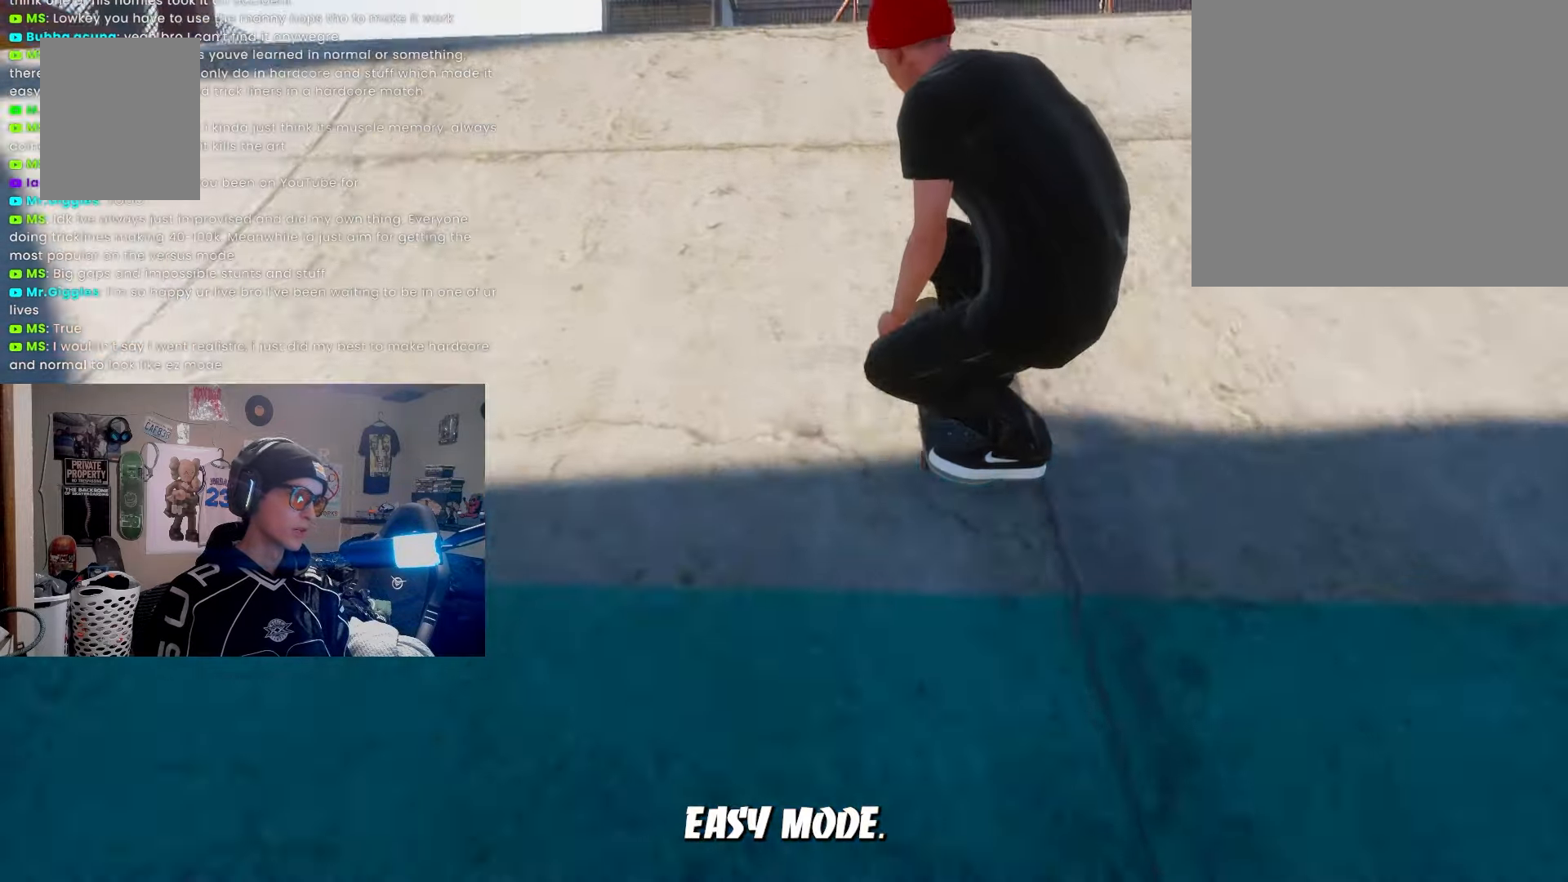
{"buttons": ["R1"], "left_stick": "center", "right_stick": "center", "events": [[83, "L2", "up"], [83, "left_stick", "center"], [183, "R1", "down"], [350, "L2", "down"], [500, "L2", "up"]]}